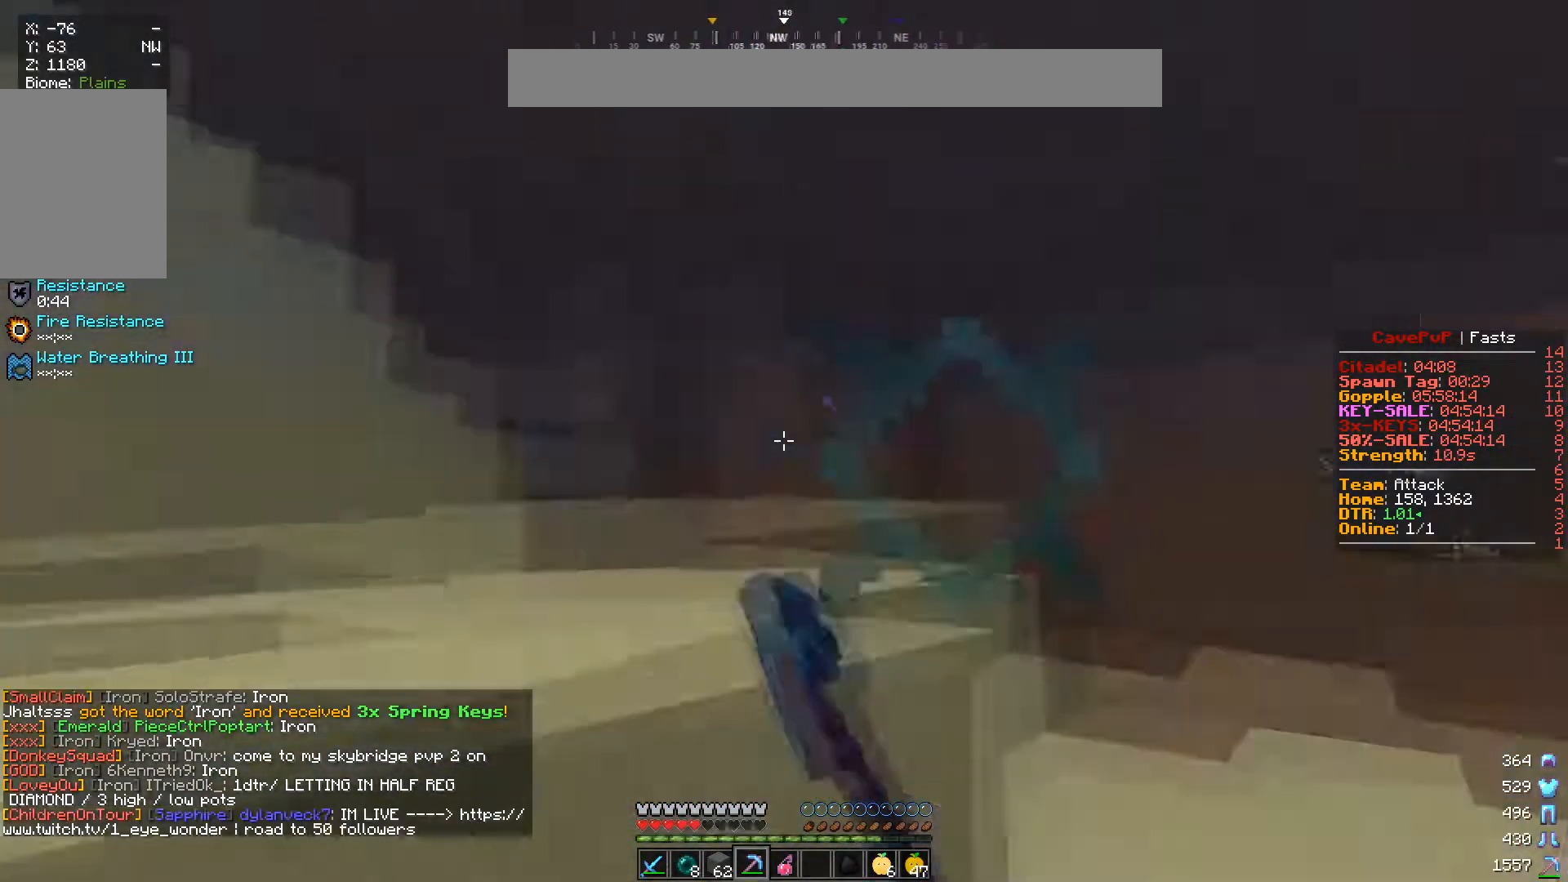
Gameplay with keyboard and mouse; each line is a JSON object with the keys and mouse buttons held at the frame after it. "events" lists presses ("down") and releases ("up") of "a", "d", "s", "w", "mouse_left" and "mouse_right" between this image and that frame as [ms after this image, input, new state], when the widget could be followed in between. "mouse_left", "mouse_right" = the "left", "right" buttons of the "mouse" list. No other keys are recorded. Fast repeated clicks can show as one long hold. Mouse movement is not recorded.
{"keys": ["w"], "mouse": [], "events": [[50, "mouse_left", "up"], [50, "w", "down"], [350, "a", "down"], [500, "a", "up"]]}
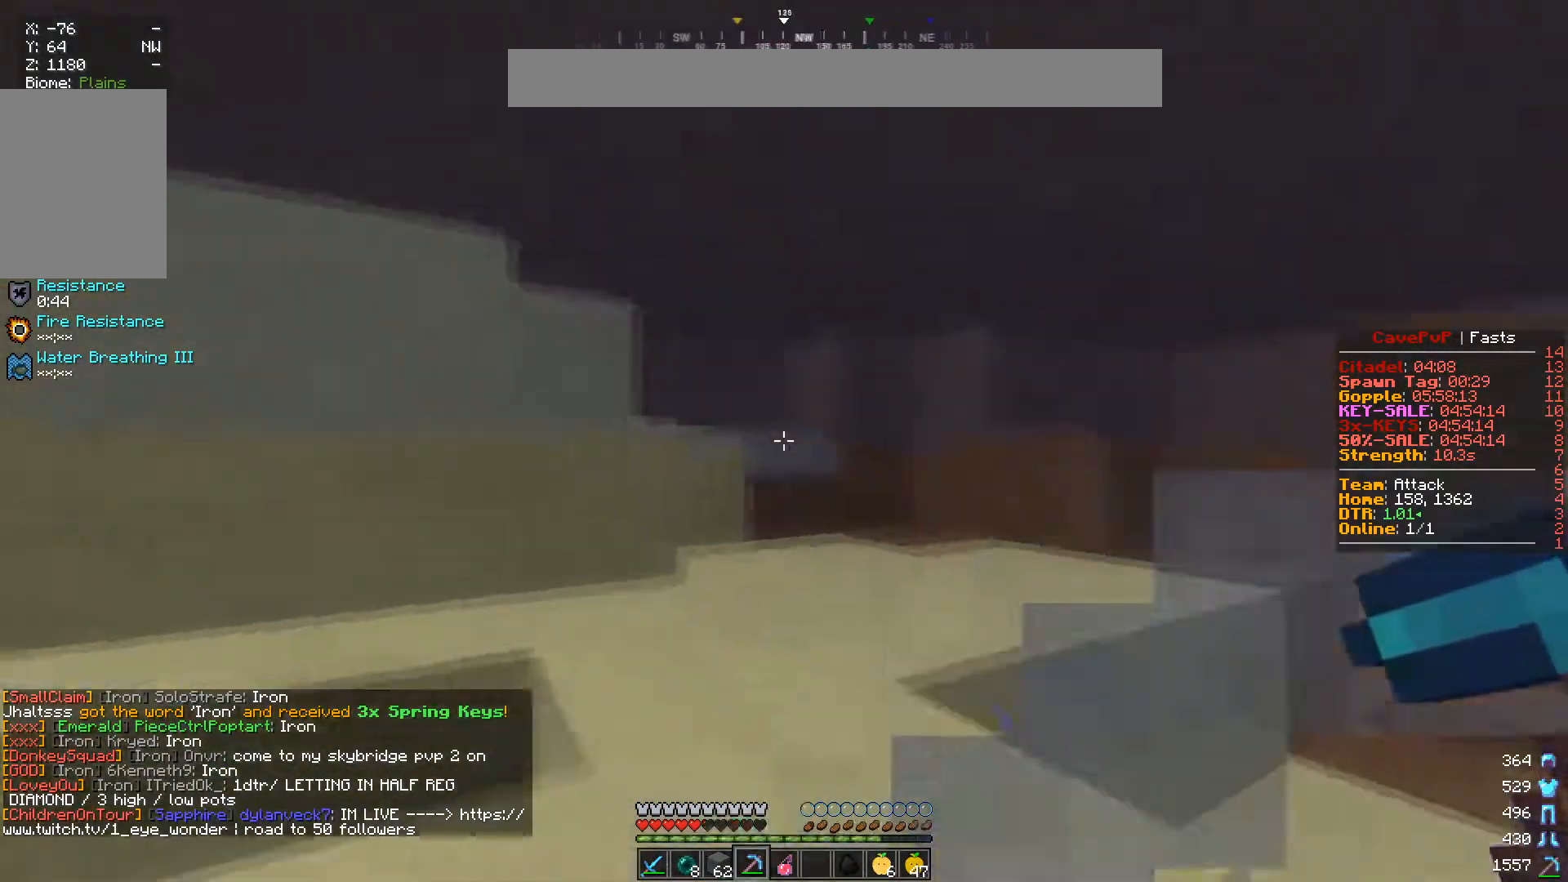
{"keys": ["d", "w"], "mouse": [], "events": [[167, "d", "down"]]}
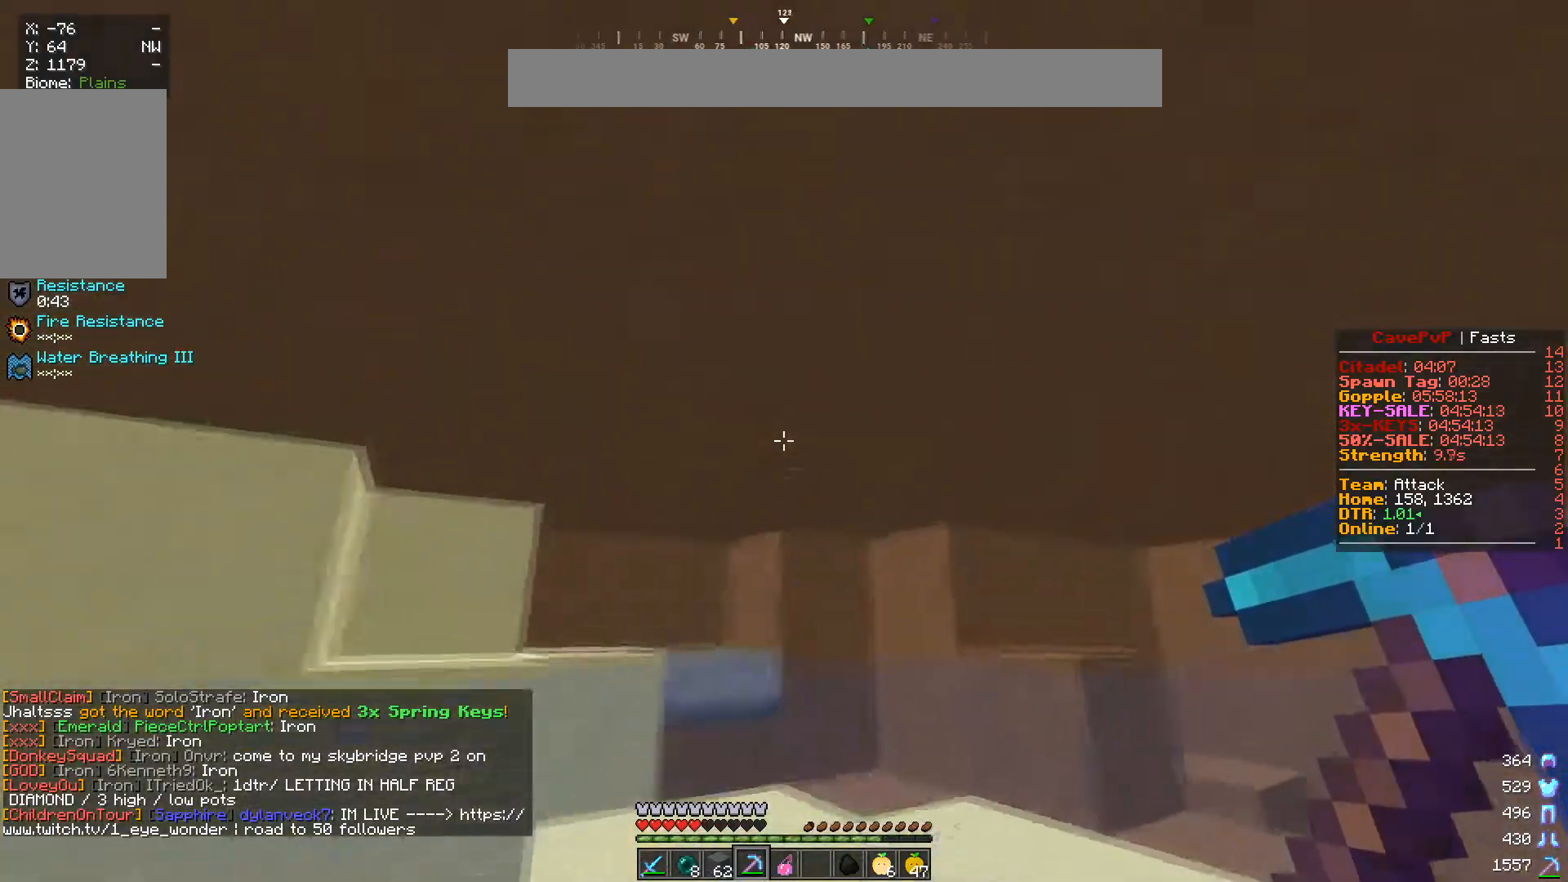
{"keys": ["a", "w"], "mouse": [], "events": [[417, "d", "up"], [467, "a", "down"]]}
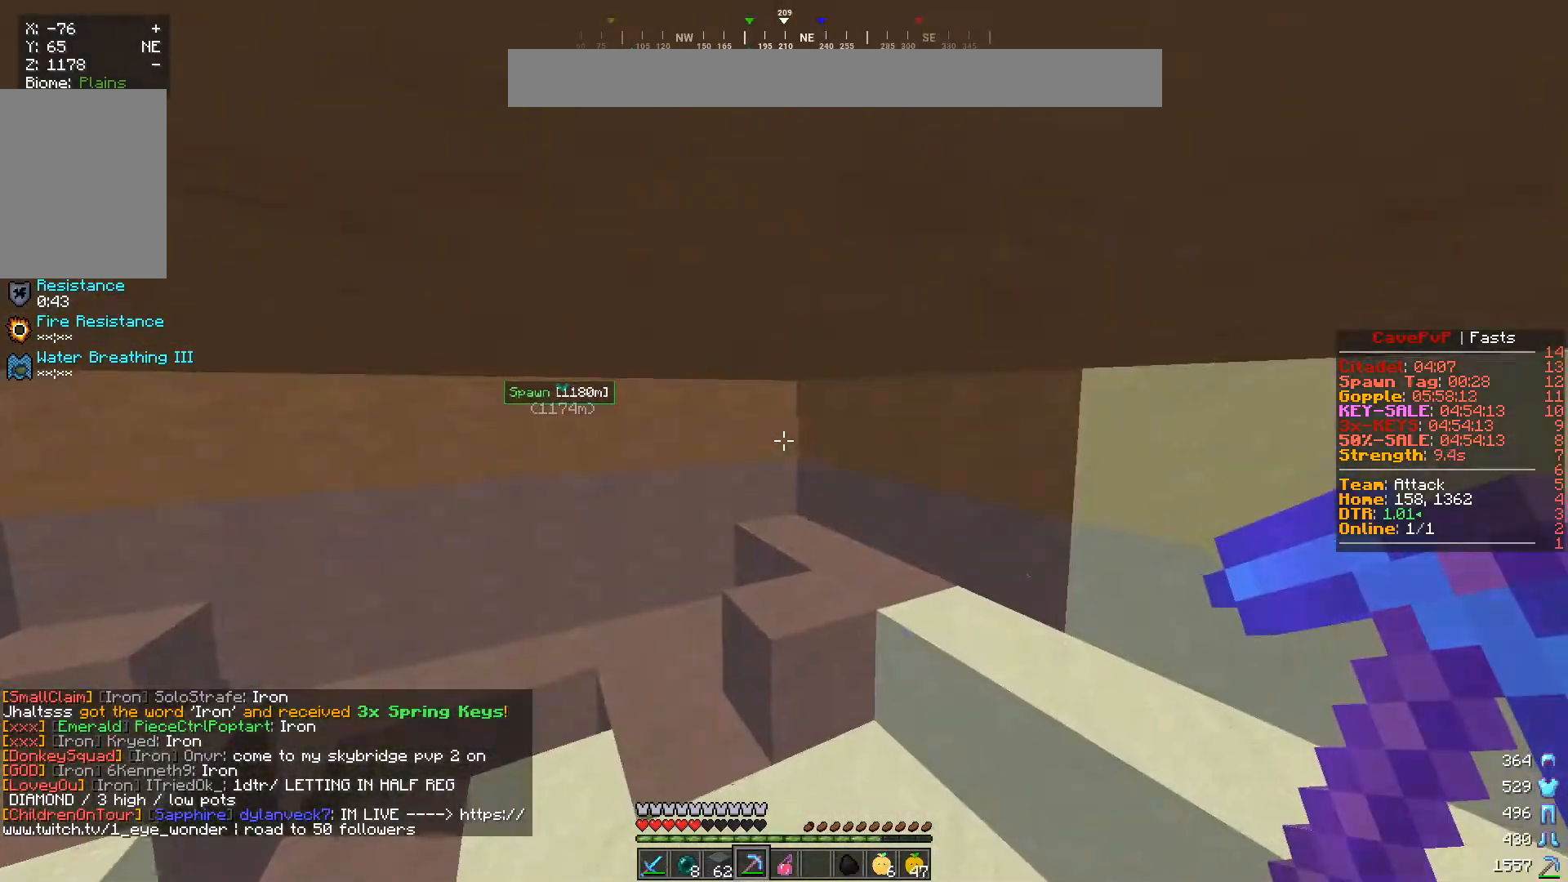
{"keys": ["s"], "mouse": ["right"], "events": [[83, "w", "up"], [134, "s", "down"], [250, "a", "up"], [484, "mouse_right", "down"]]}
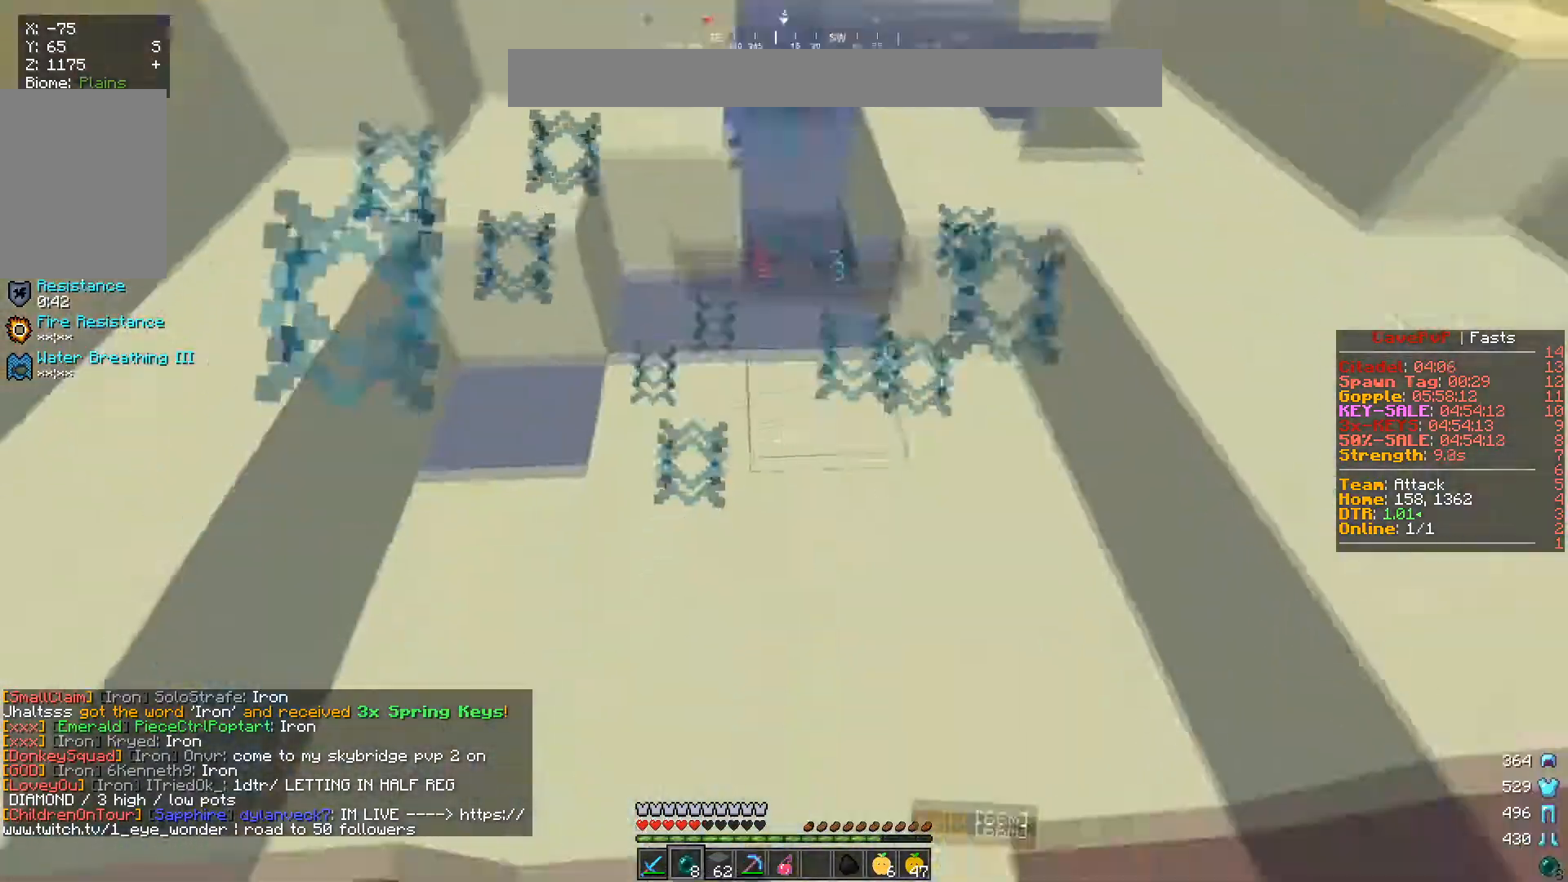
{"keys": ["d"], "mouse": [], "events": [[200, "d", "down"], [350, "s", "up"], [450, "mouse_right", "up"]]}
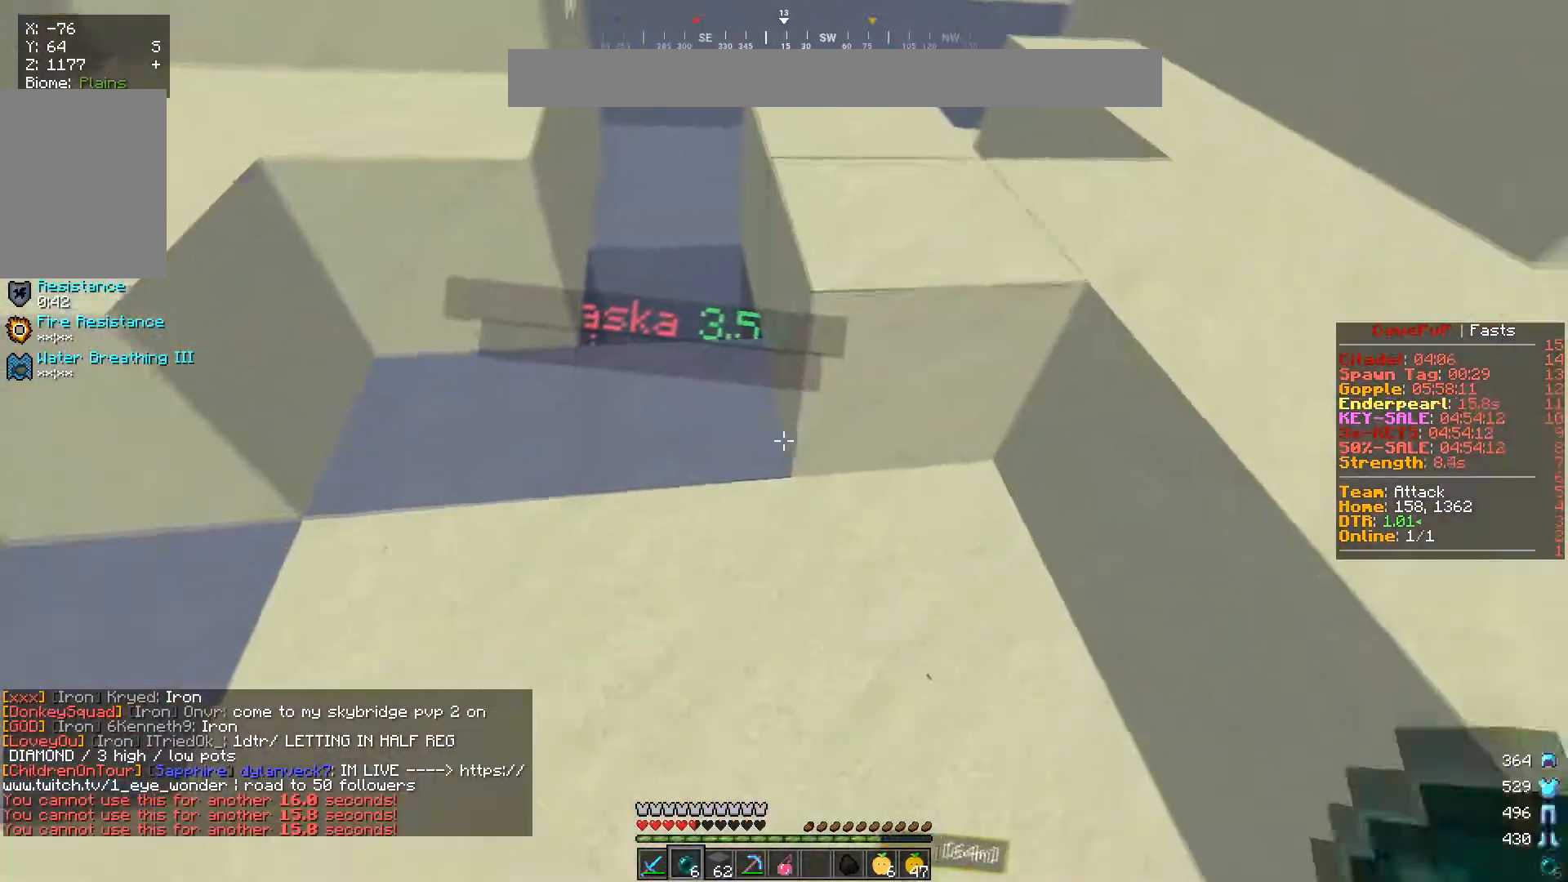
{"keys": ["s"], "mouse": ["right"], "events": [[167, "mouse_right", "down"], [300, "s", "down"], [400, "d", "up"], [417, "mouse_right", "up"], [501, "mouse_right", "down"]]}
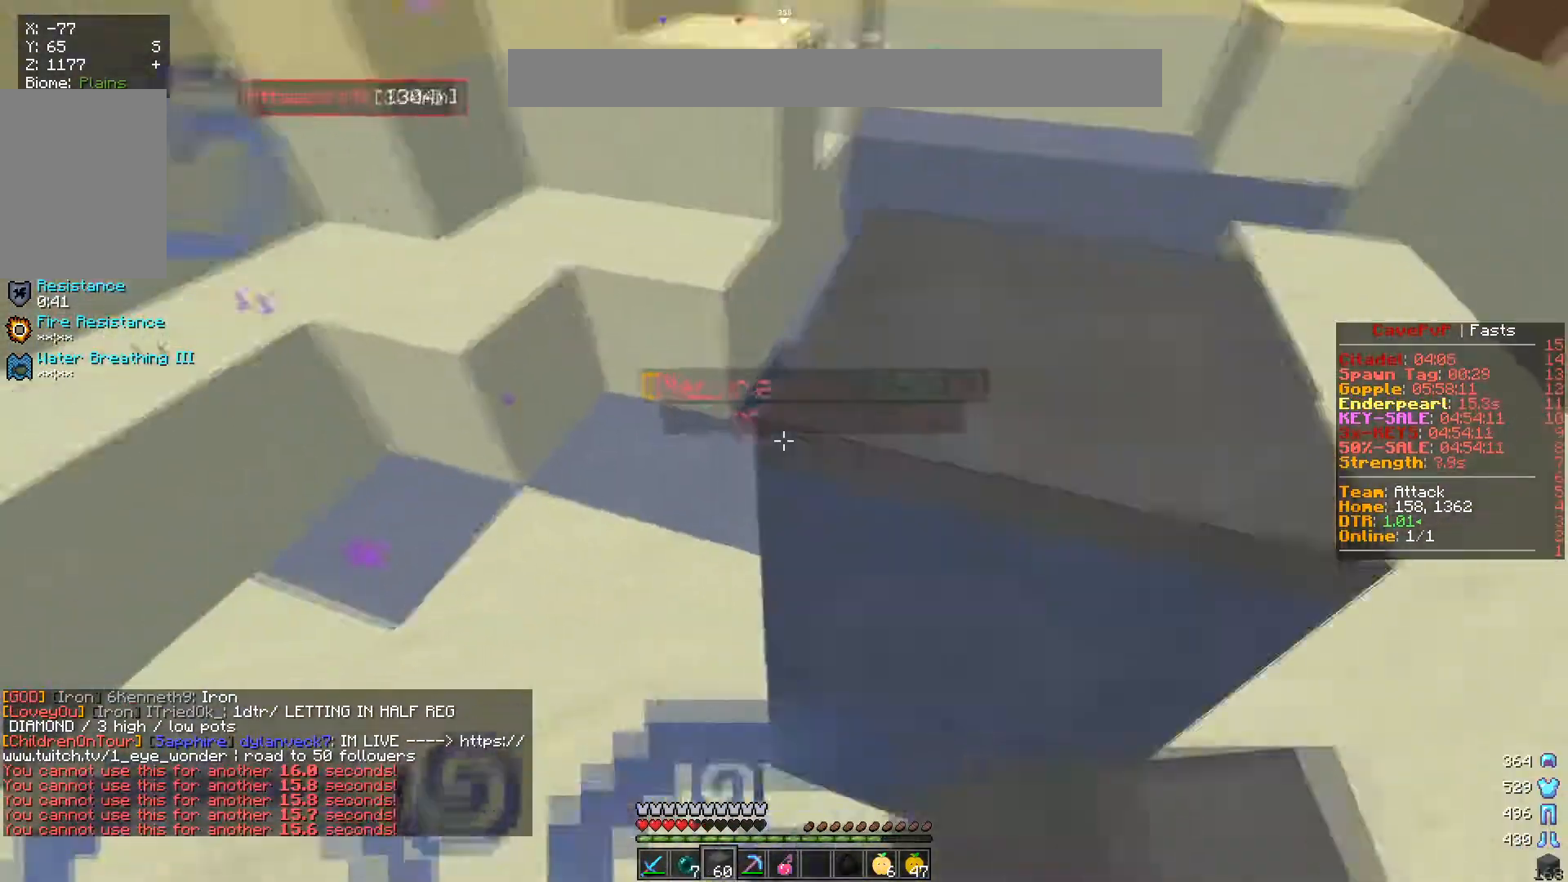
{"keys": ["d", "s"], "mouse": ["right"], "events": [[83, "a", "down"], [283, "a", "up"], [350, "d", "down"]]}
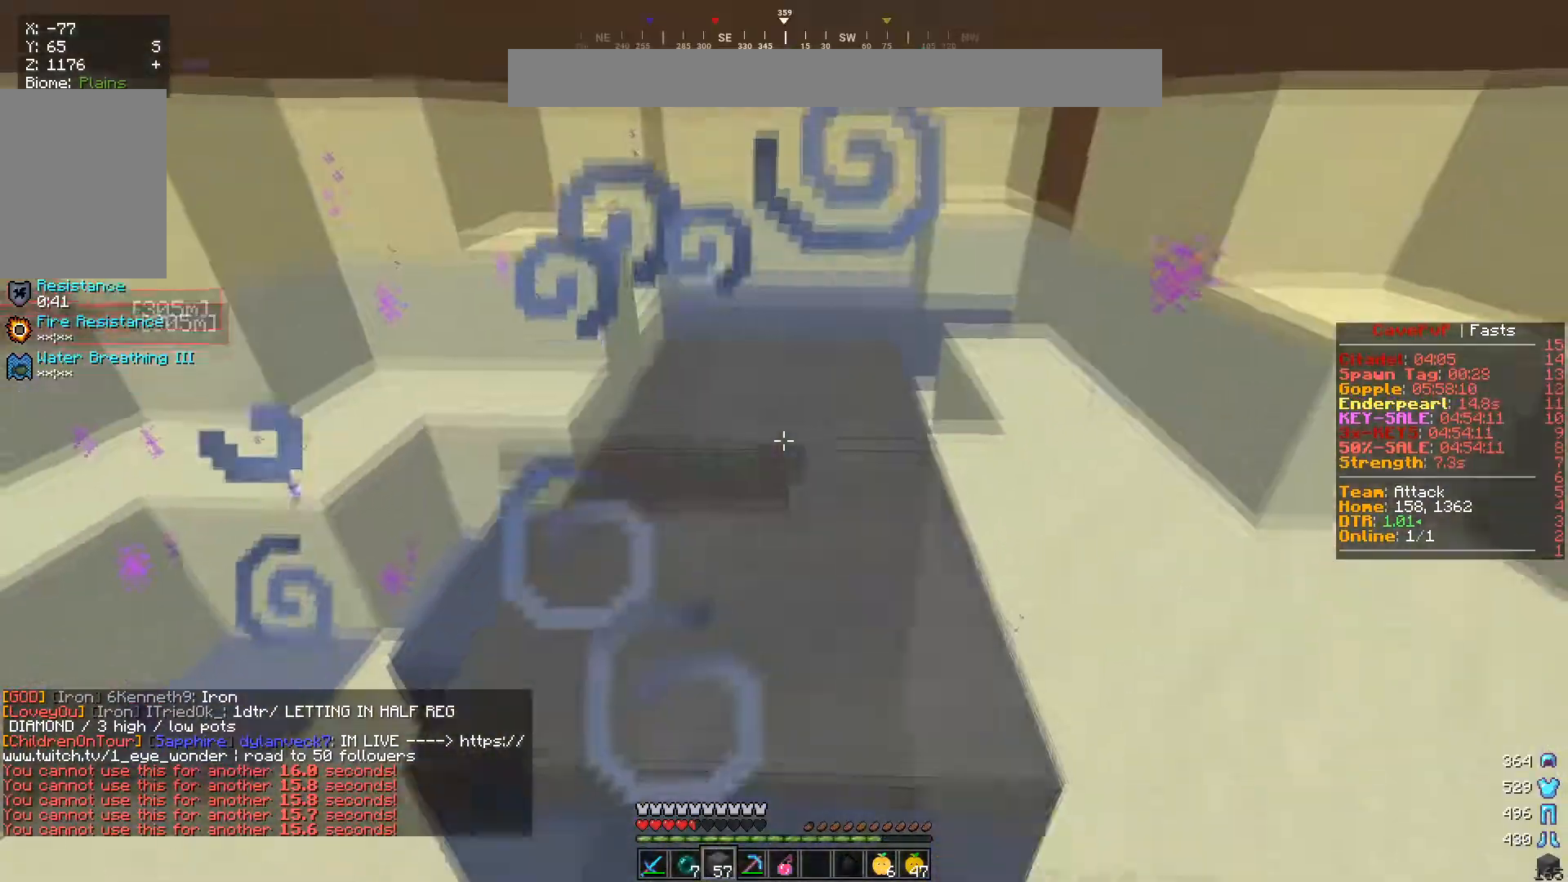
{"keys": ["d", "s"], "mouse": ["right"], "events": [[200, "a", "down"], [417, "a", "up"]]}
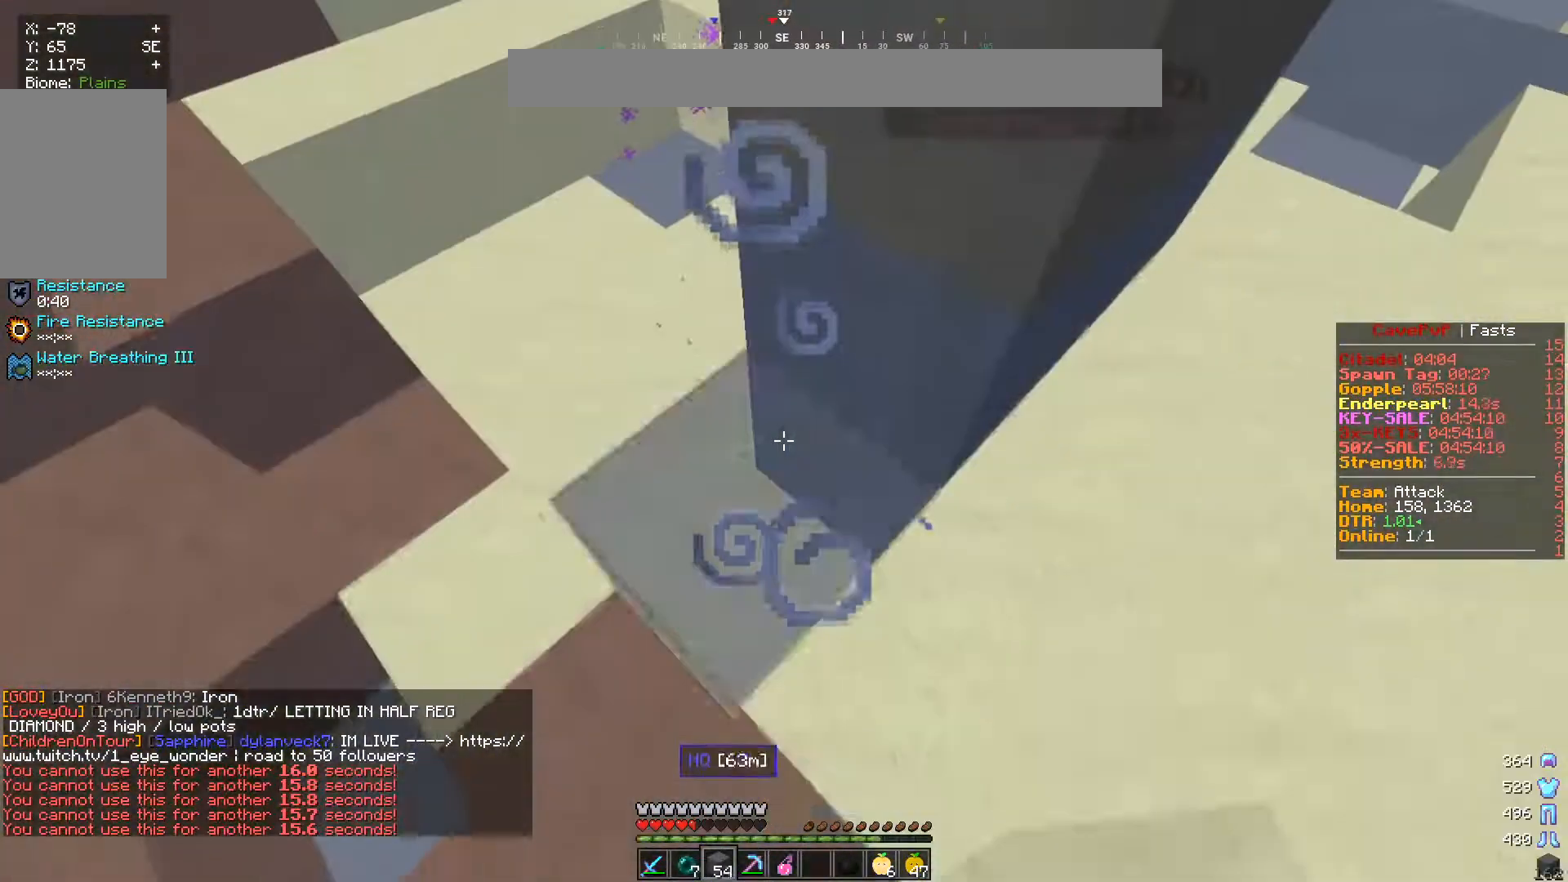
{"keys": ["a", "s"], "mouse": [], "events": [[166, "d", "up"], [266, "a", "down"], [467, "mouse_right", "up"]]}
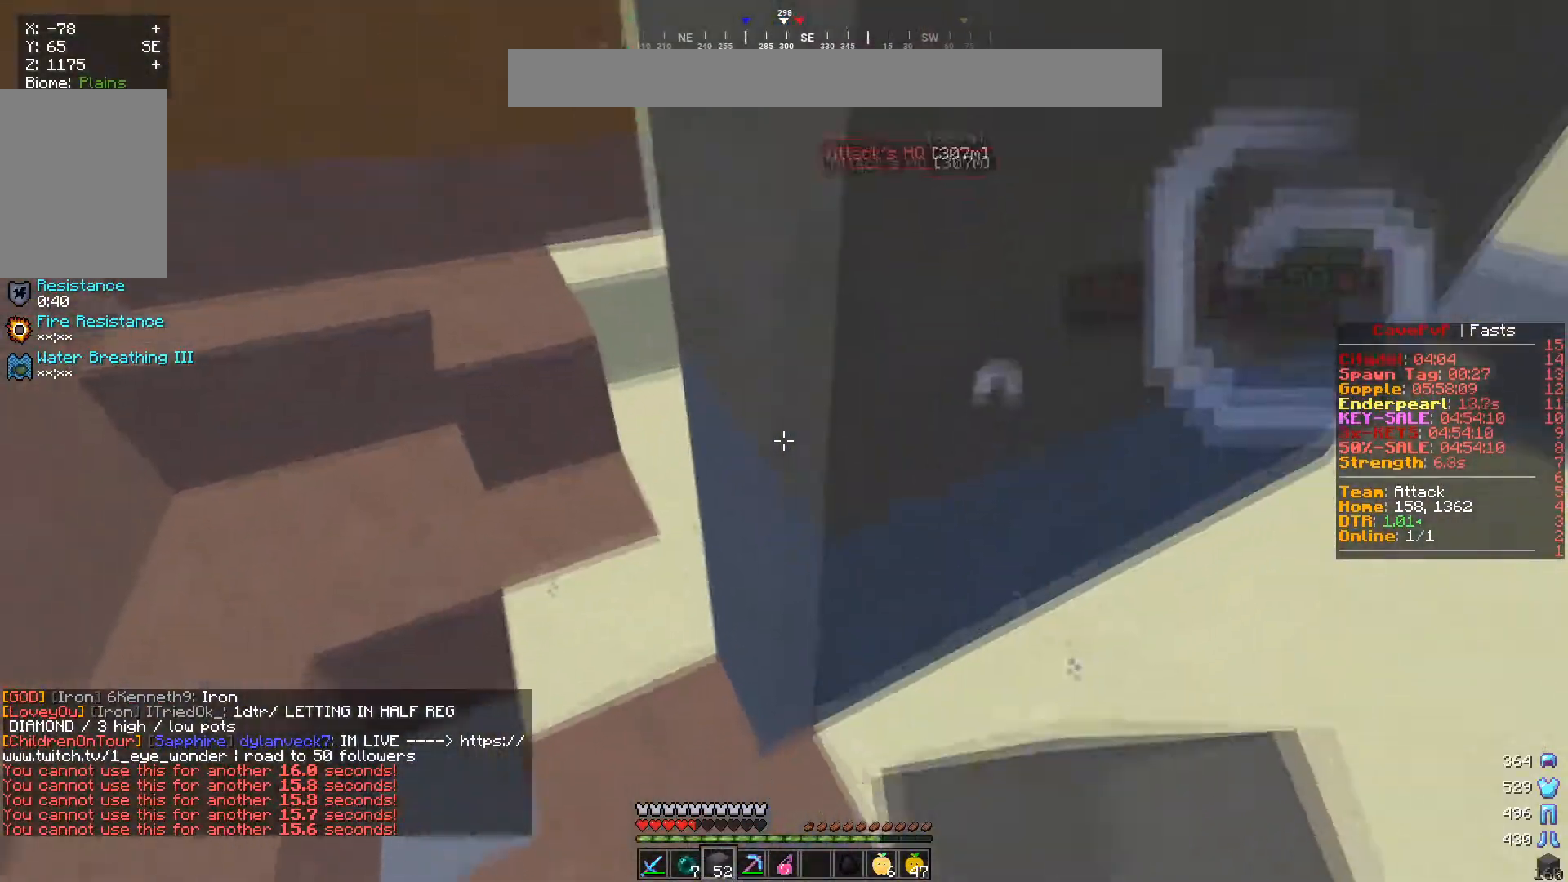
{"keys": ["a", "s"], "mouse": ["right"], "events": [[50, "mouse_right", "down"], [334, "mouse_right", "up"], [400, "mouse_right", "down"]]}
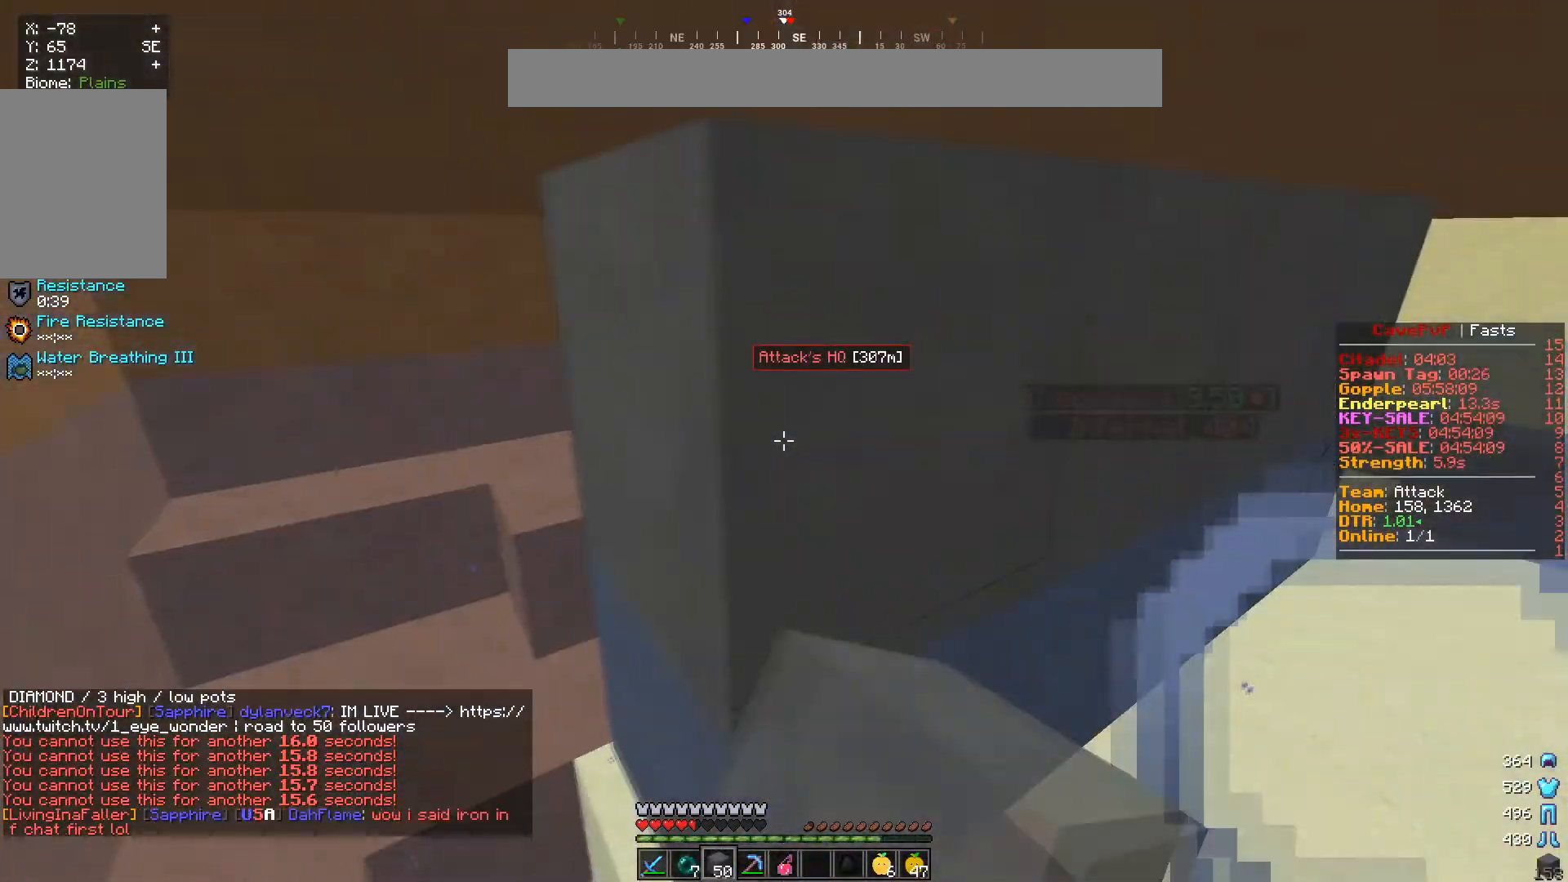
{"keys": ["a", "s"], "mouse": ["right"], "events": []}
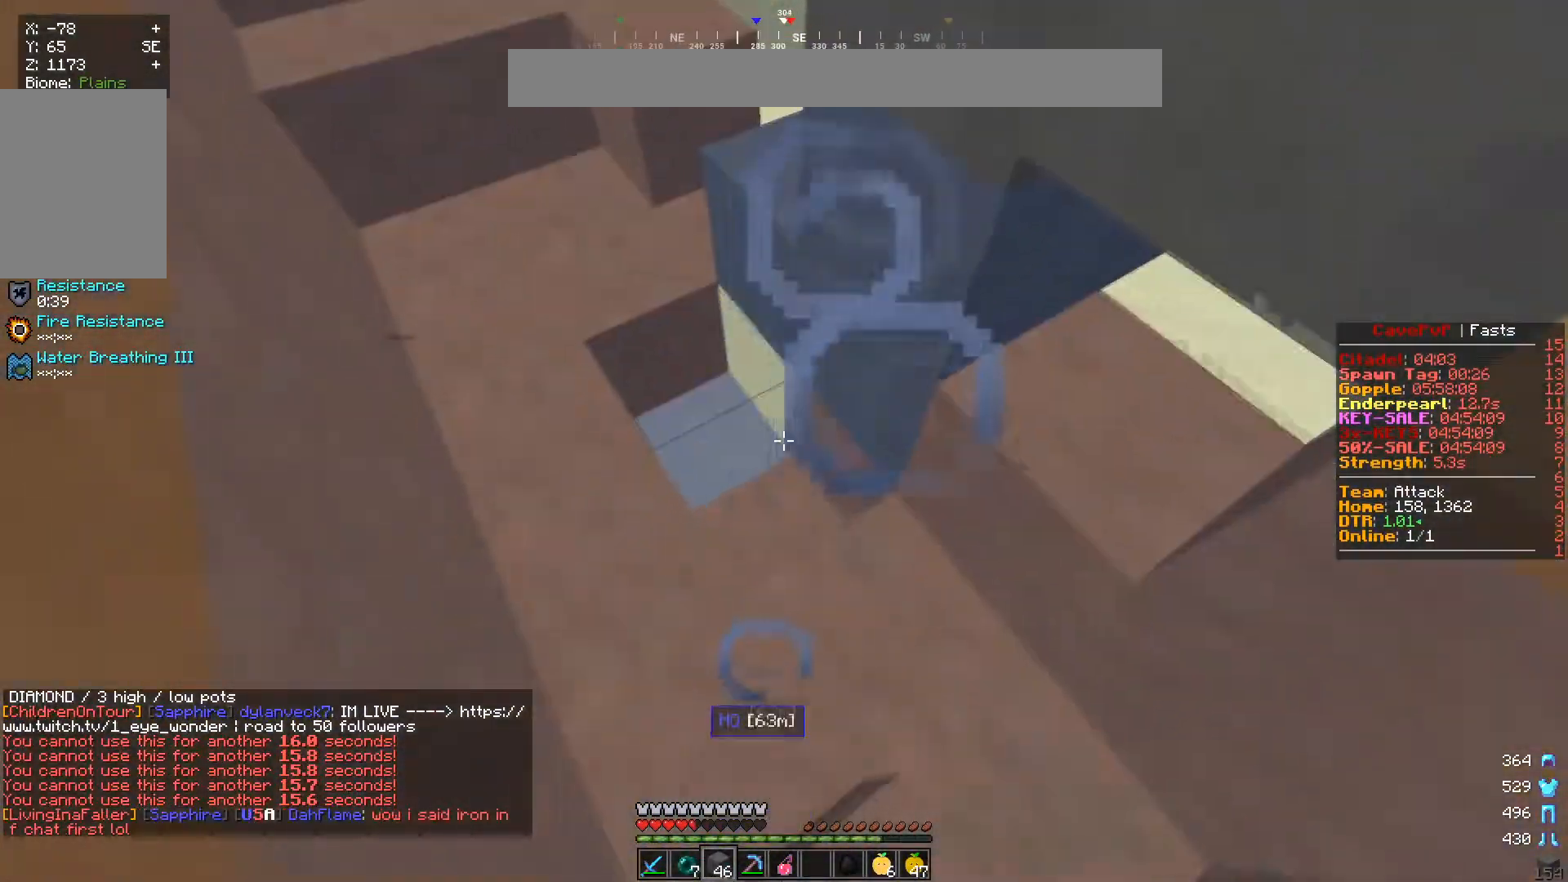
{"keys": ["d", "s"], "mouse": ["right"], "events": [[284, "a", "up"], [317, "d", "down"]]}
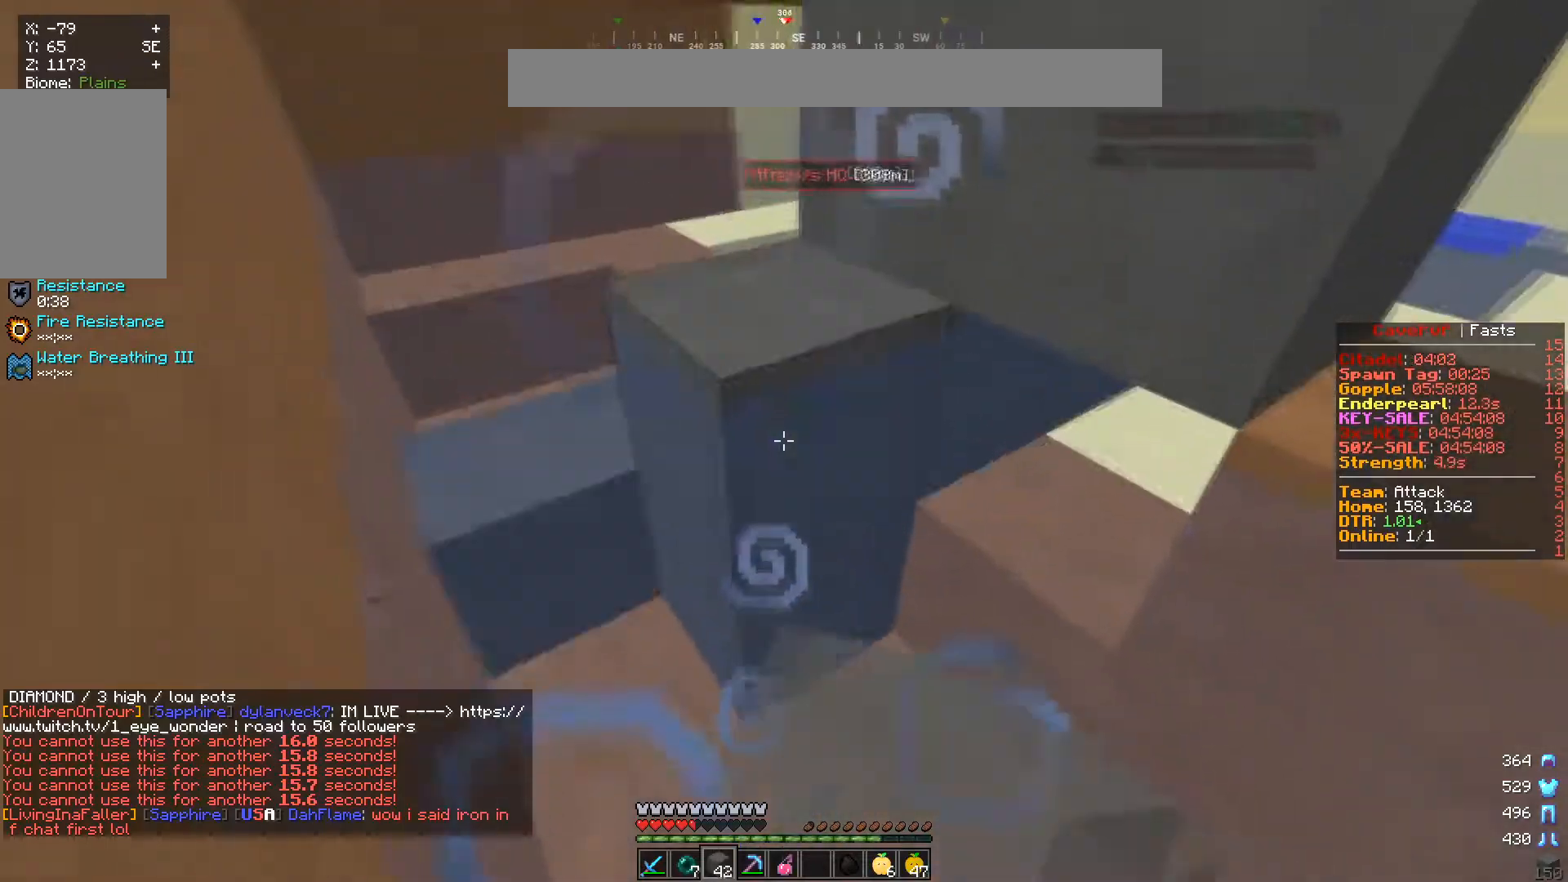
{"keys": ["d", "s"], "mouse": ["right"], "events": [[183, "s", "up"], [433, "s", "down"]]}
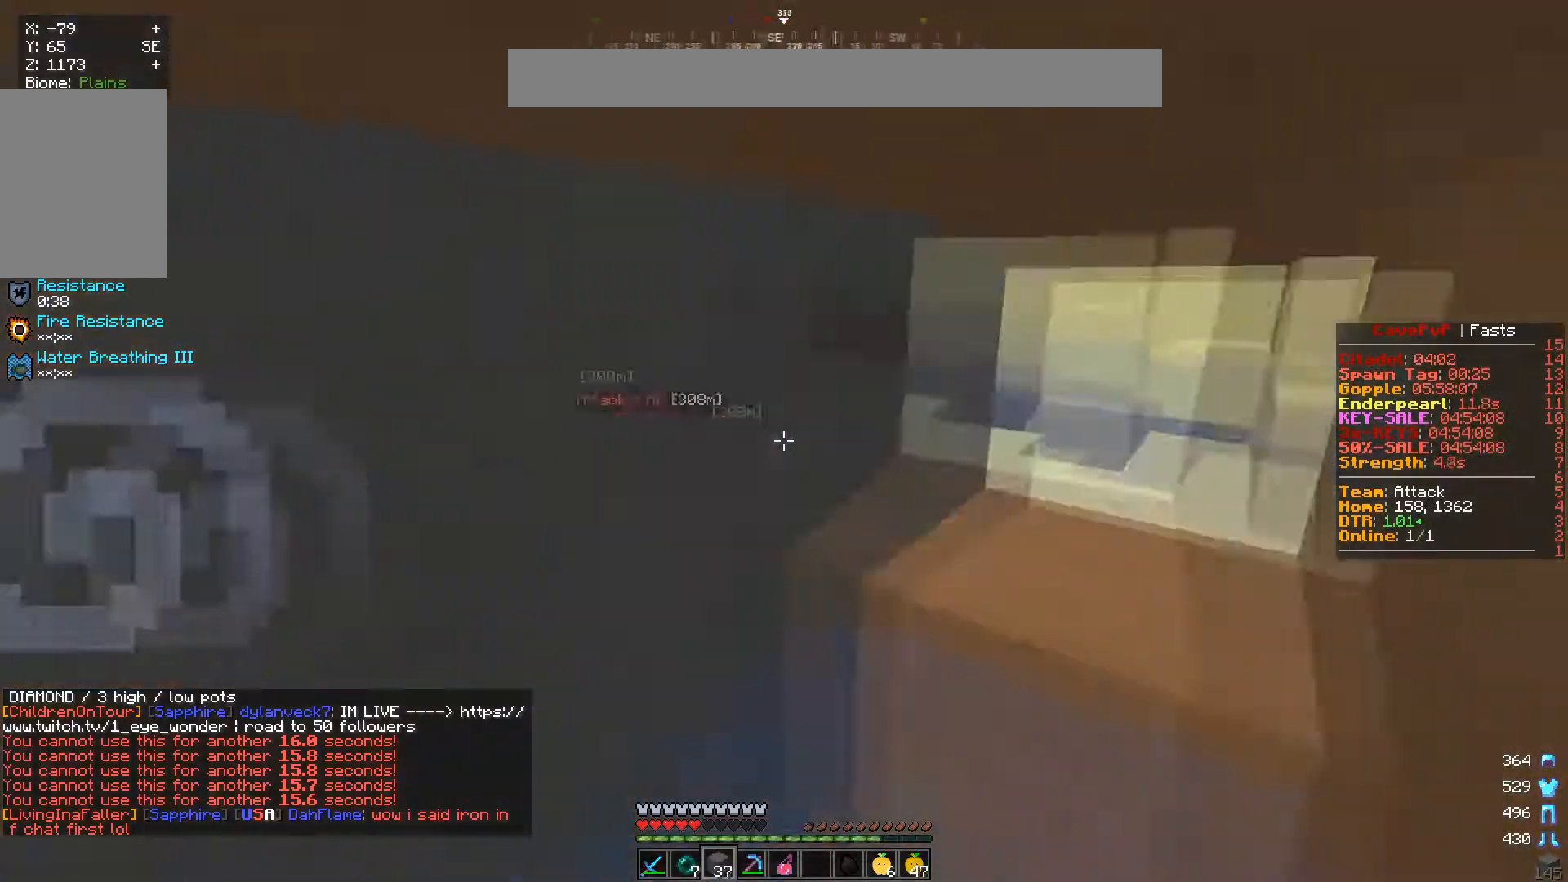
{"keys": ["a"], "mouse": [], "events": [[301, "mouse_right", "up"], [334, "s", "up"], [401, "a", "down"], [401, "d", "up"]]}
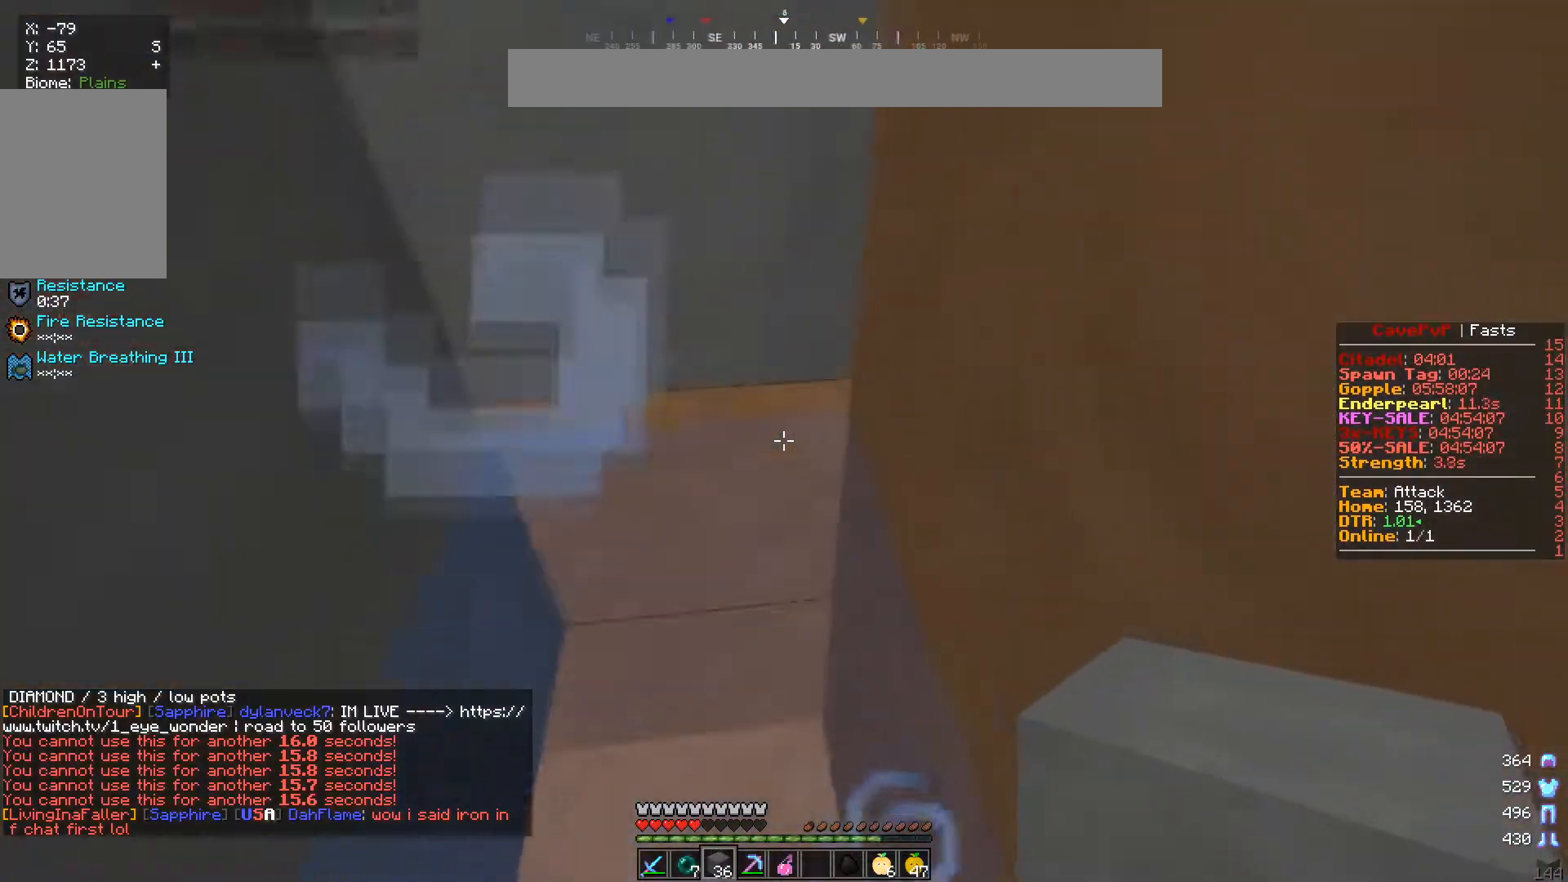
{"keys": ["s"], "mouse": ["left"], "events": [[183, "a", "up"], [233, "s", "down"], [267, "mouse_left", "down"]]}
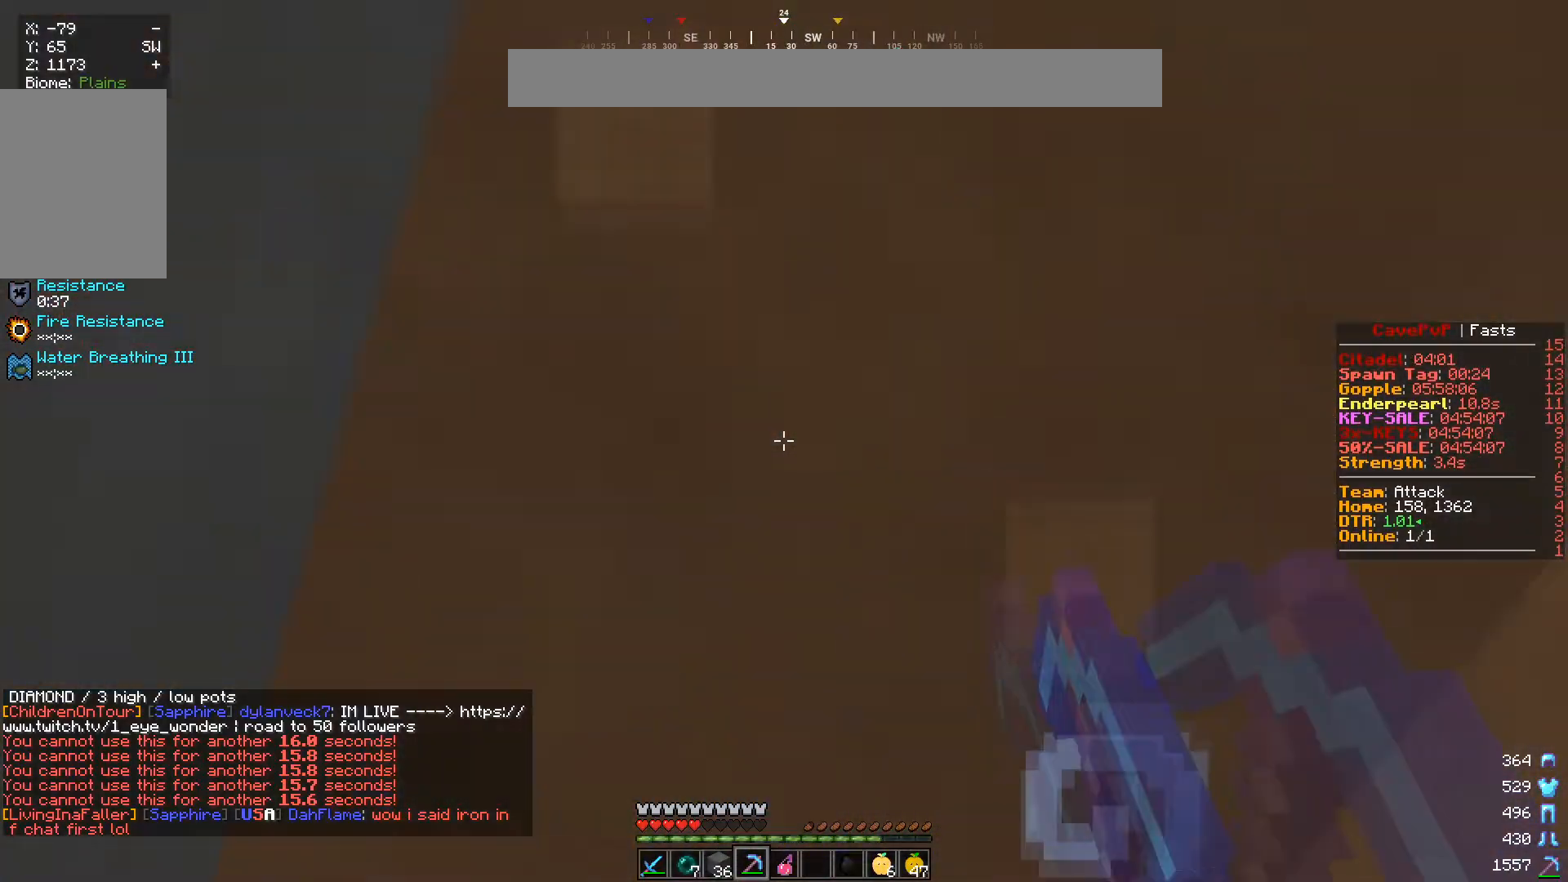
{"keys": [], "mouse": ["left"], "events": [[34, "d", "down"], [267, "s", "up"], [334, "d", "up"]]}
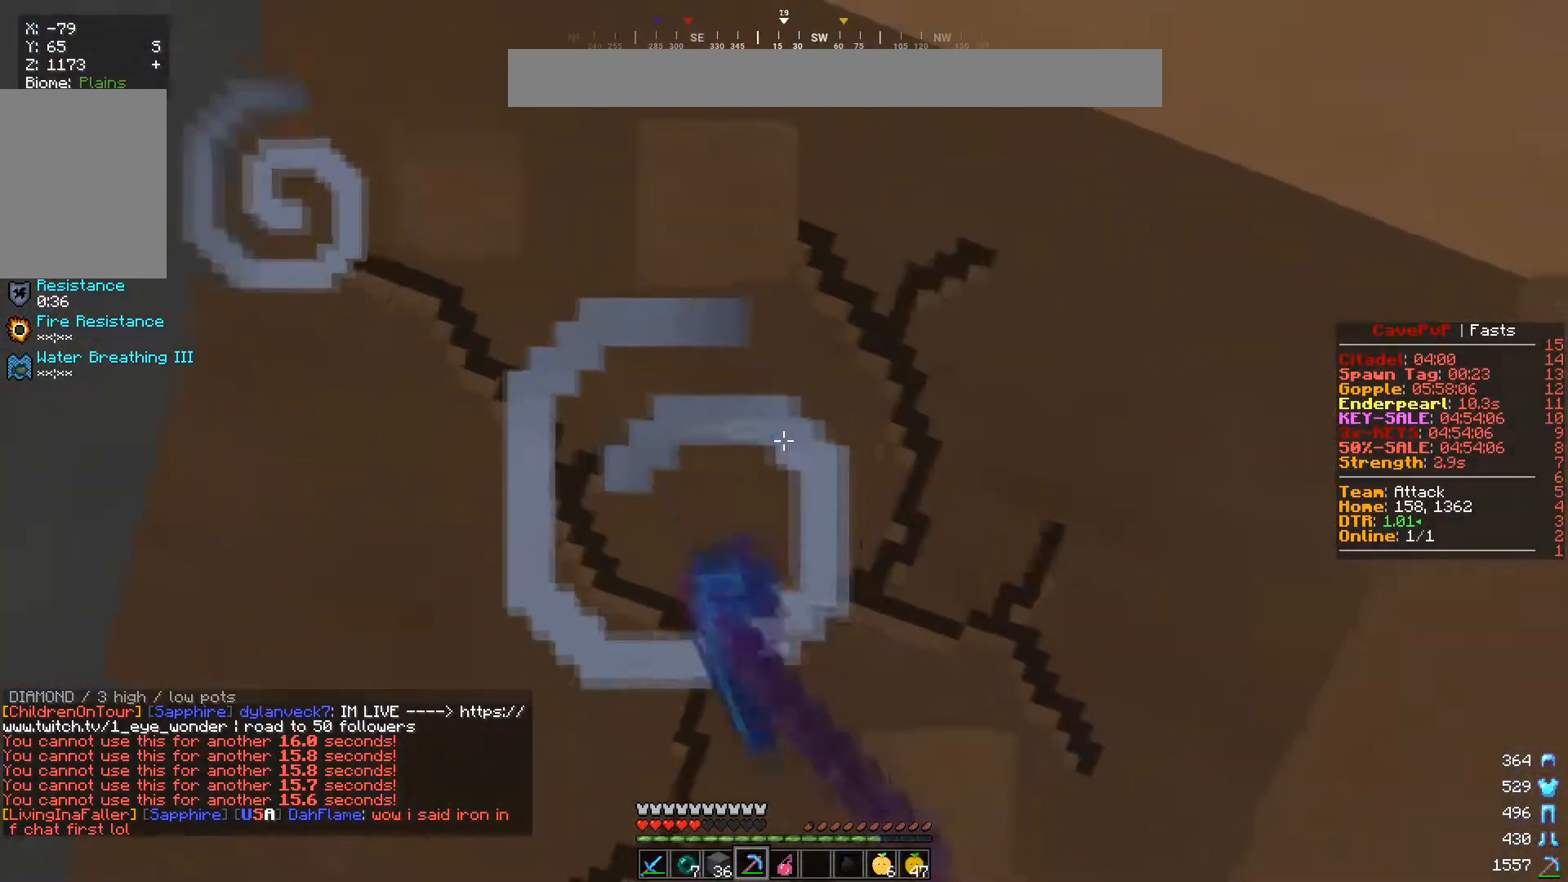
{"keys": [], "mouse": ["left"], "events": [[133, "d", "down"], [350, "d", "up"]]}
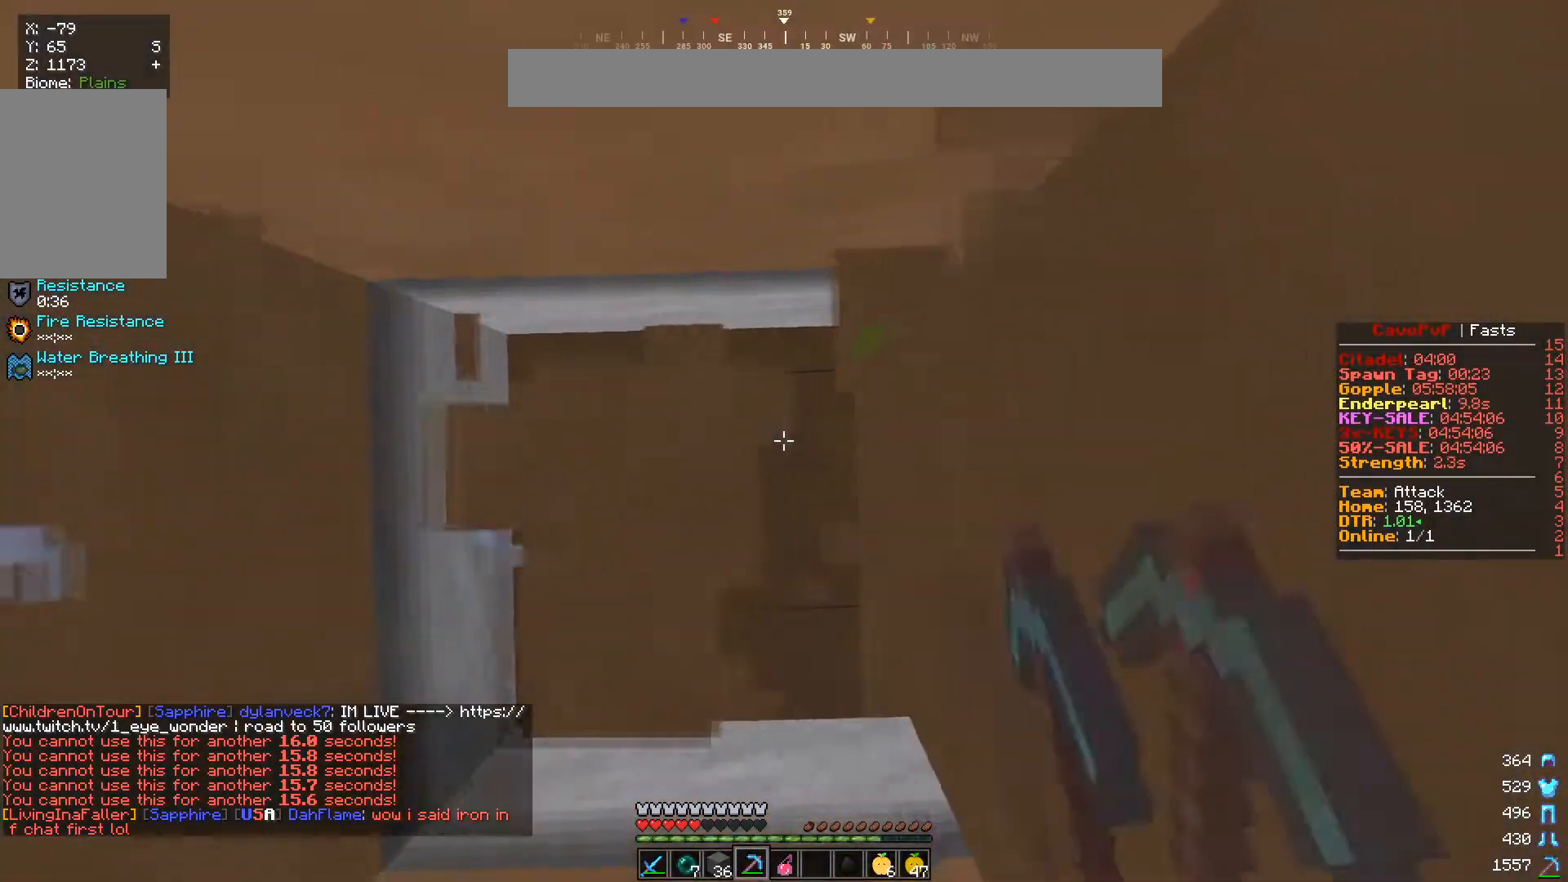
{"keys": [], "mouse": ["left"], "events": []}
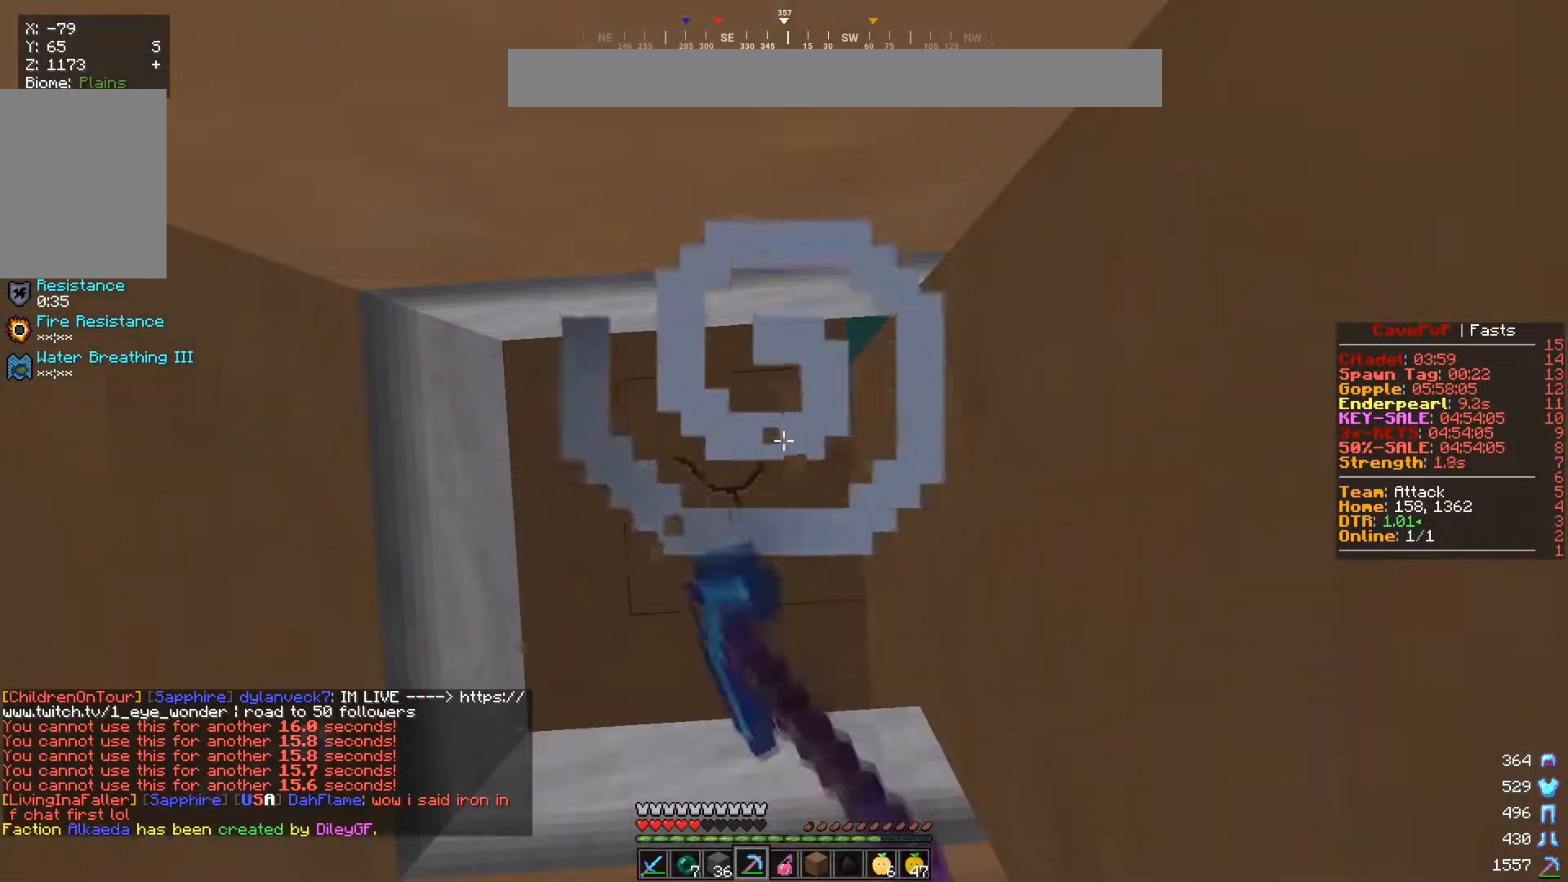
{"keys": [], "mouse": ["left"], "events": []}
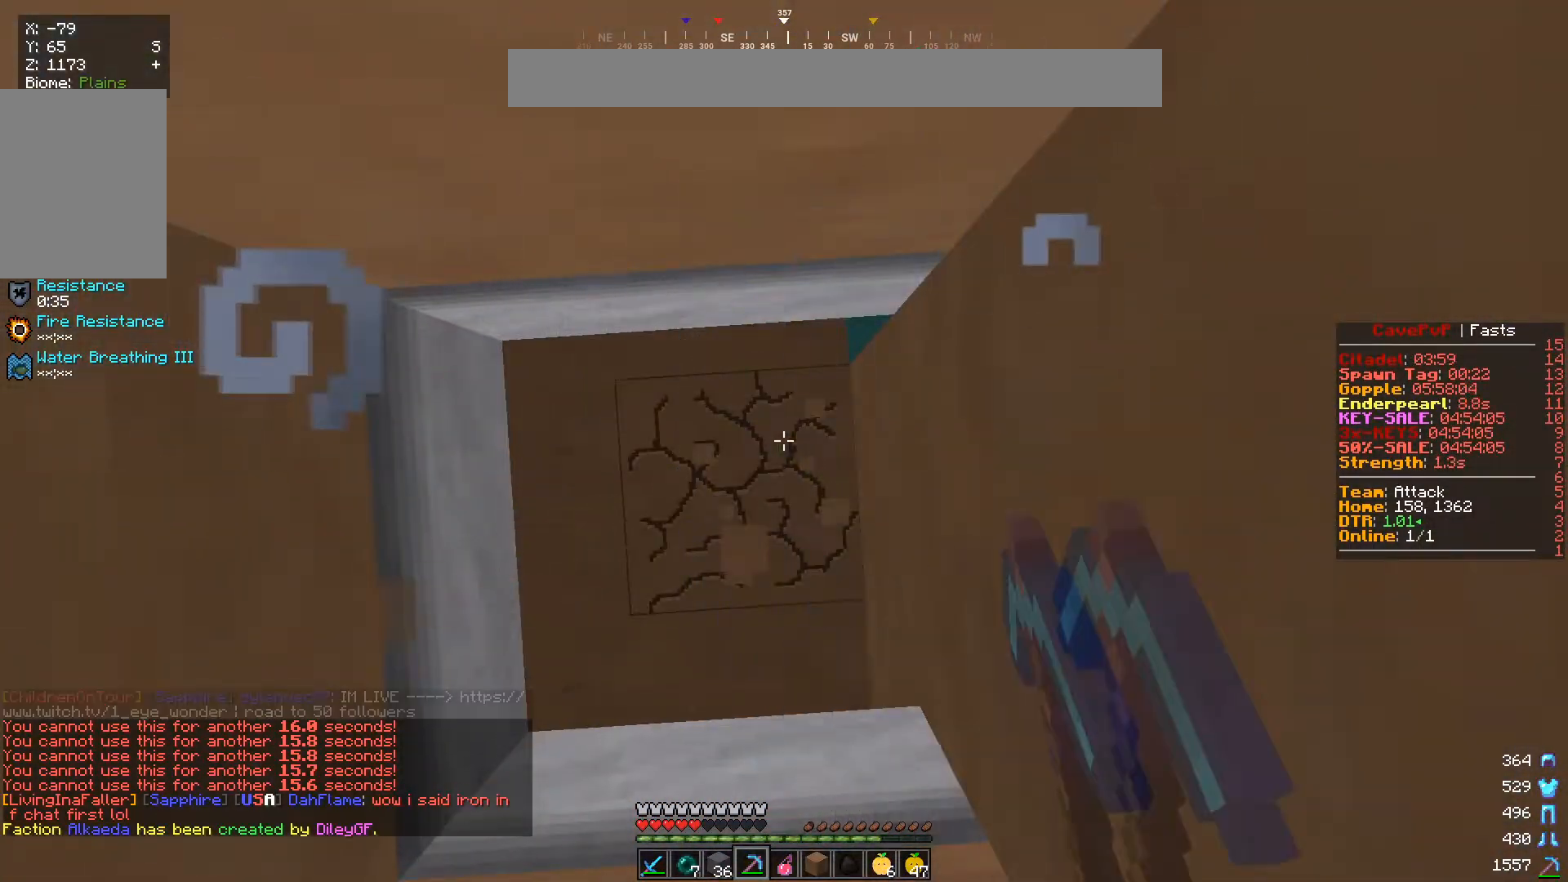
{"keys": [], "mouse": [], "events": [[417, "mouse_left", "up"]]}
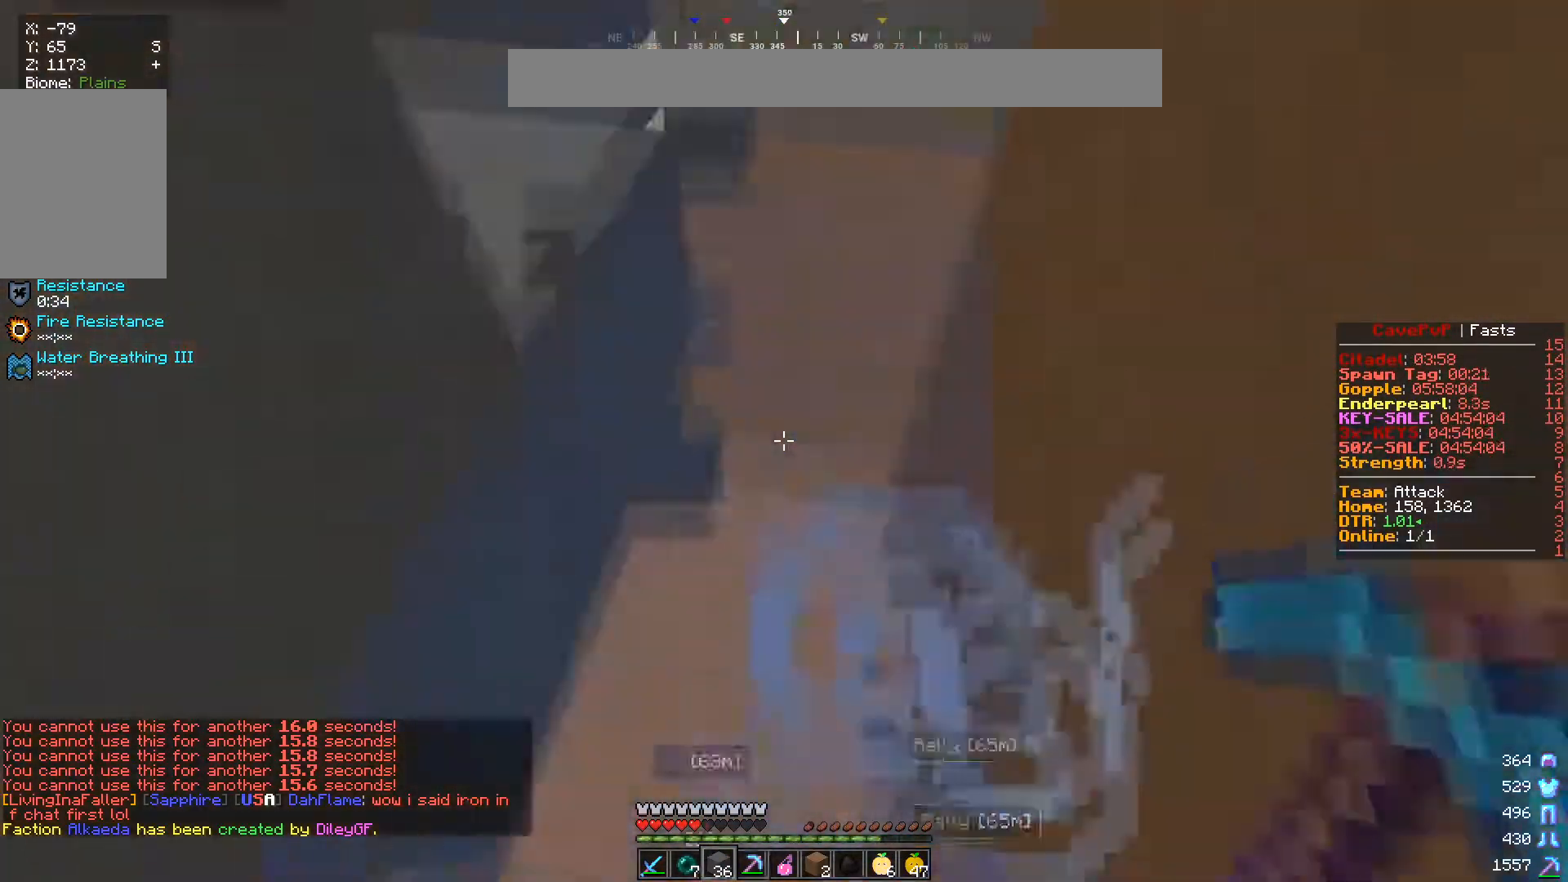
{"keys": ["s"], "mouse": ["right"], "events": [[33, "s", "down"], [83, "mouse_right", "down"], [400, "mouse_right", "up"], [434, "mouse_right", "down"]]}
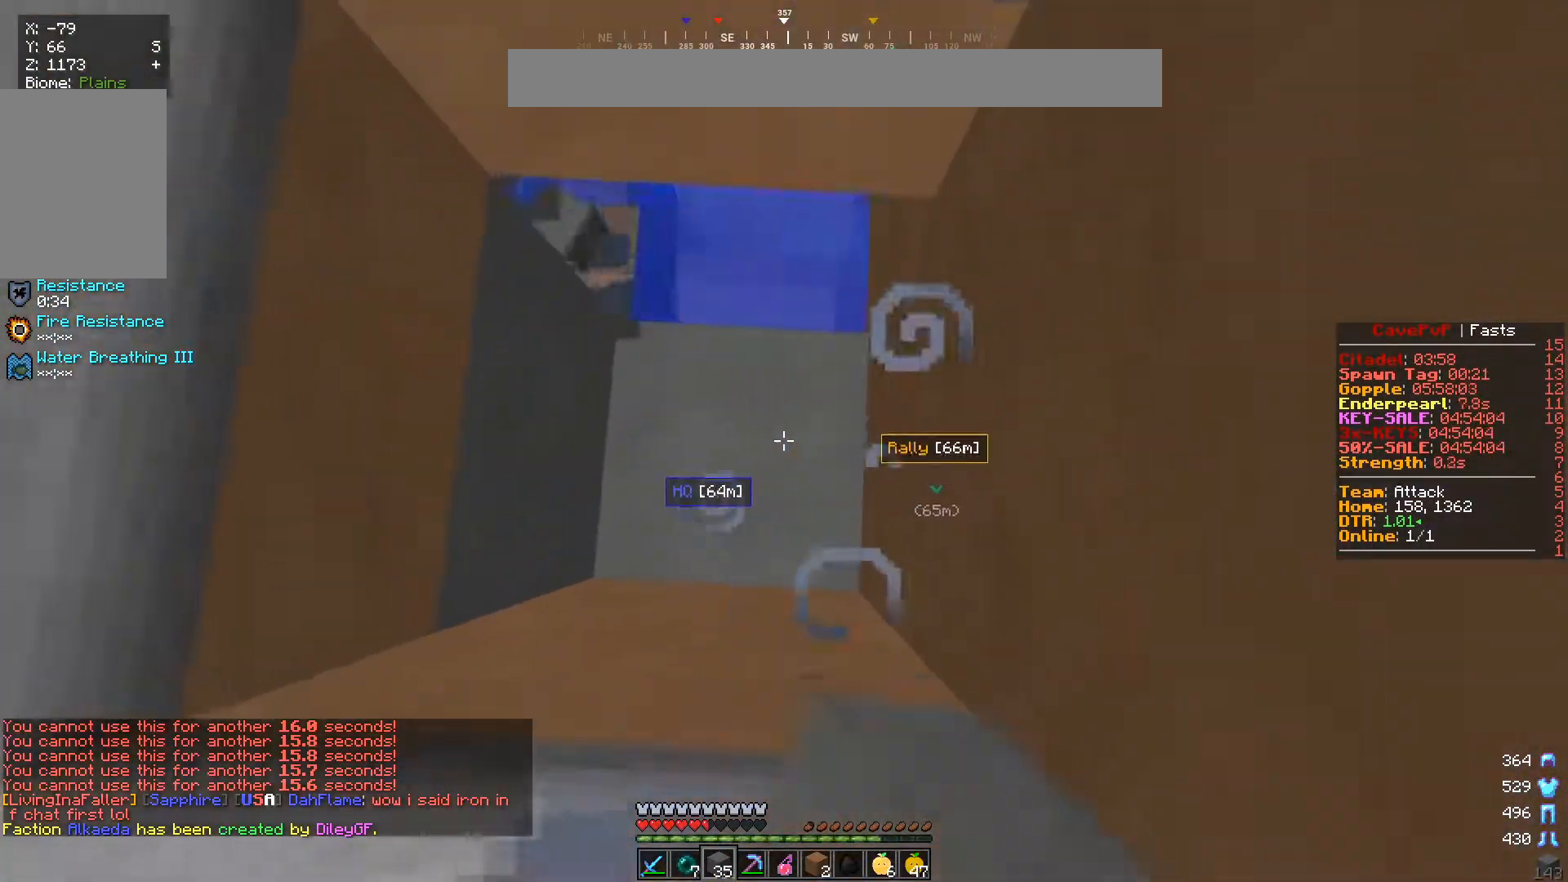
{"keys": ["s"], "mouse": ["right"], "events": []}
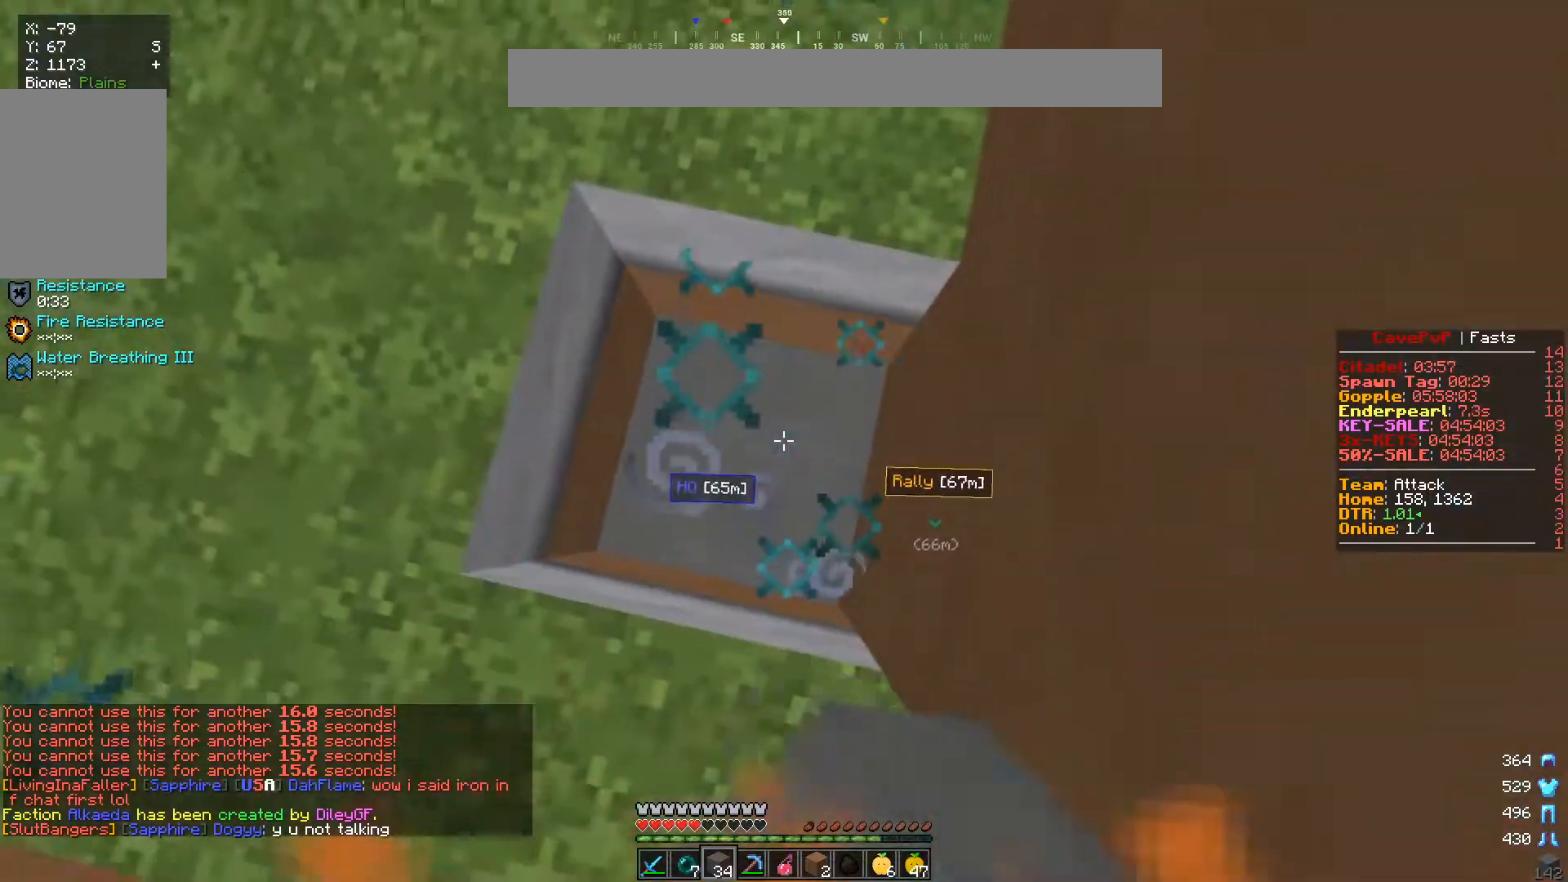
{"keys": ["a", "s"], "mouse": ["right"], "events": [[317, "a", "down"]]}
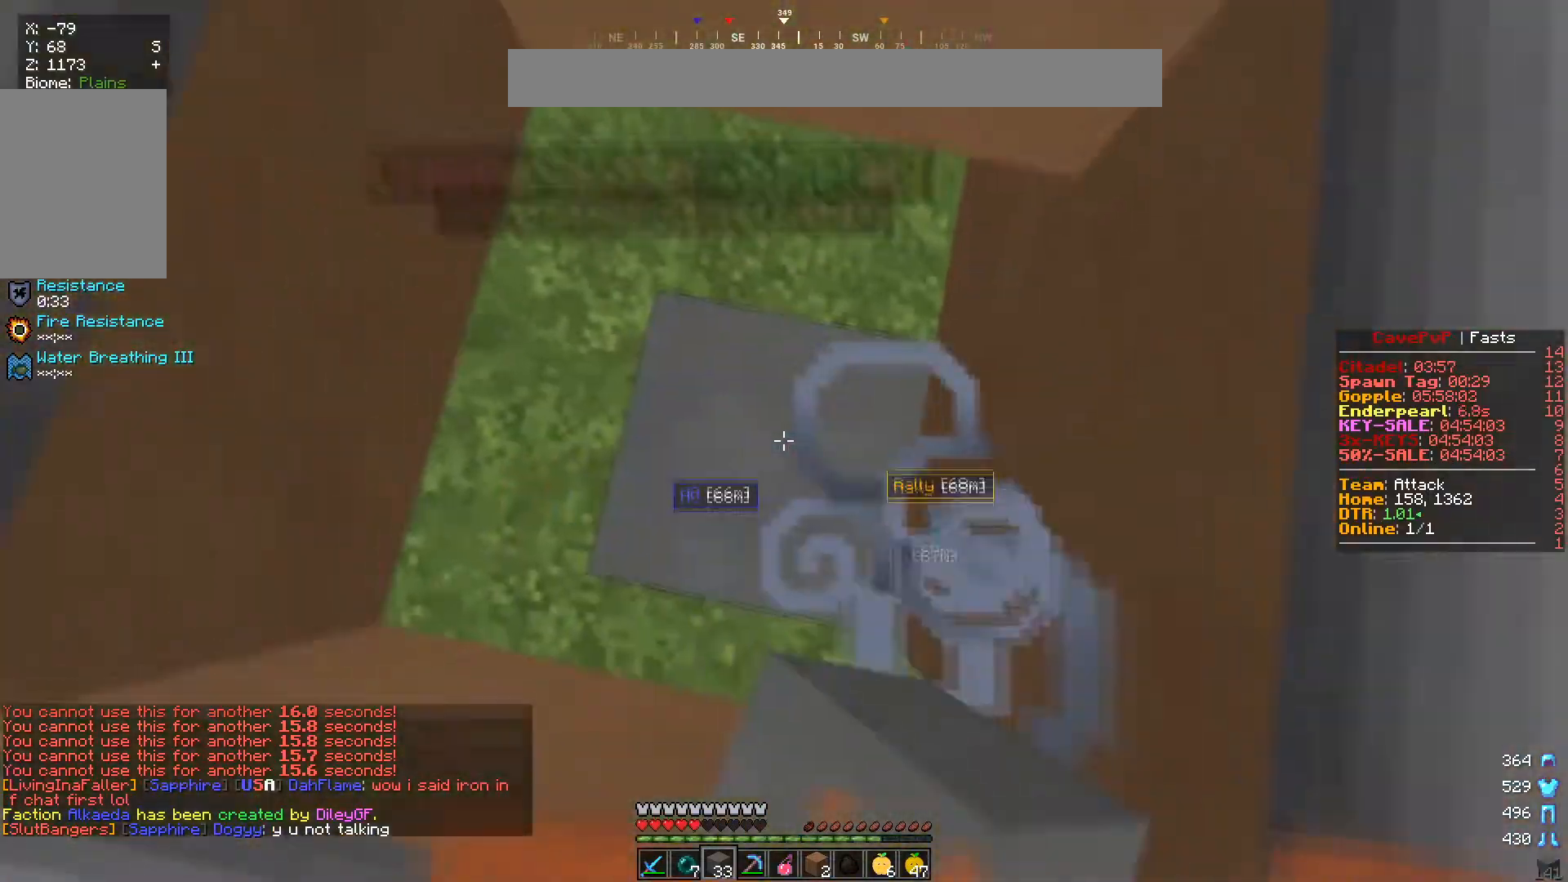
{"keys": [], "mouse": [], "events": [[17, "s", "up"], [67, "mouse_right", "up"], [67, "w", "down"], [184, "a", "up"], [384, "w", "up"]]}
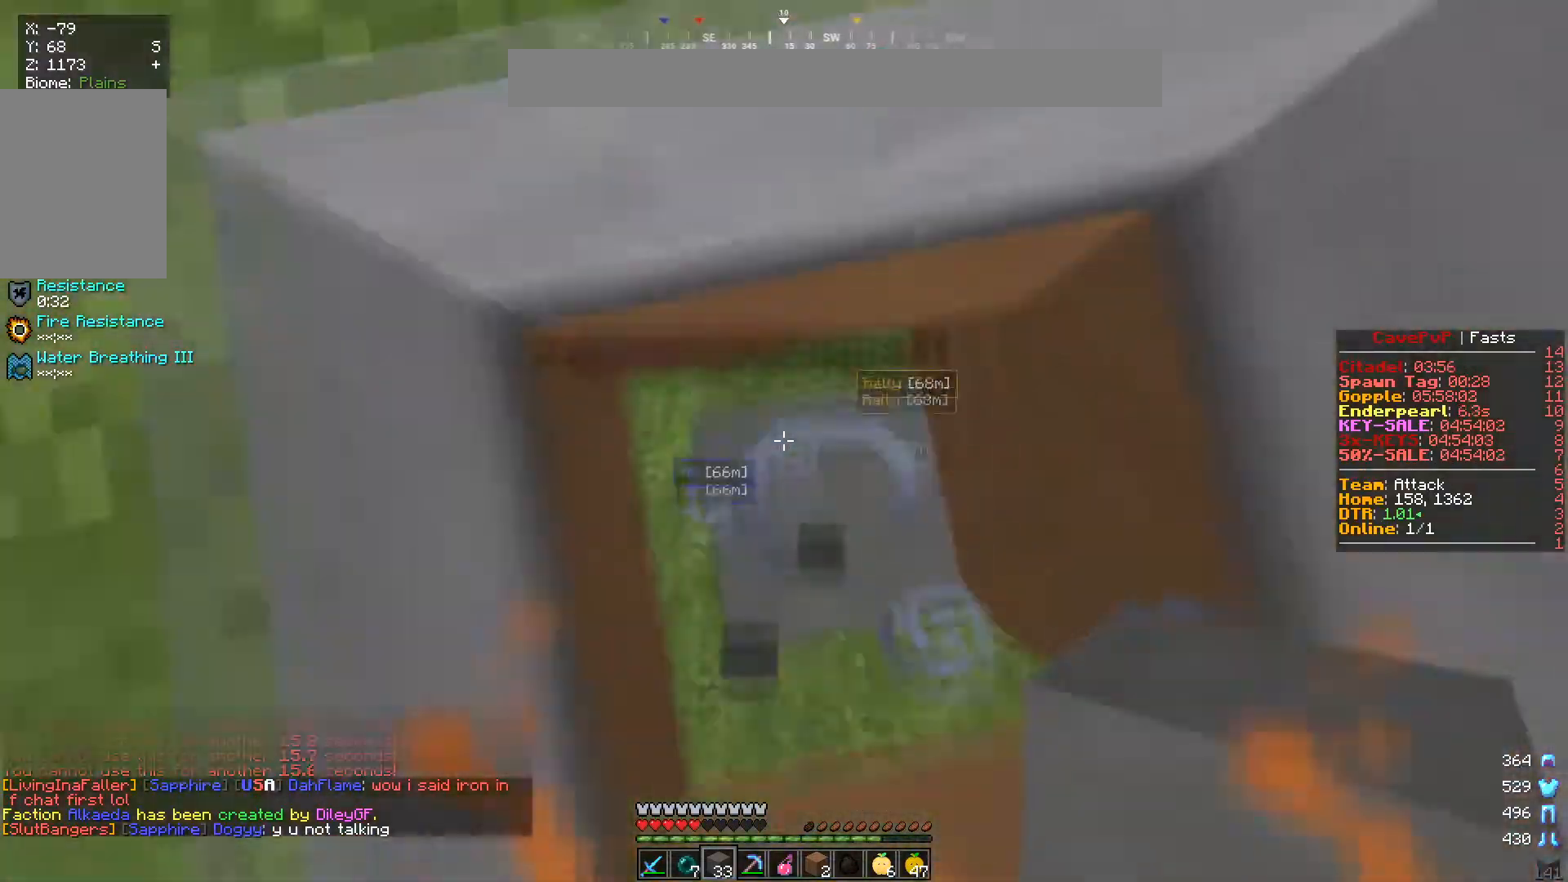
{"keys": ["a", "s"], "mouse": ["right"], "events": [[33, "s", "down"], [50, "mouse_right", "down"], [167, "a", "down"], [250, "mouse_right", "up"], [317, "mouse_right", "down"], [334, "a", "up"], [450, "a", "down"]]}
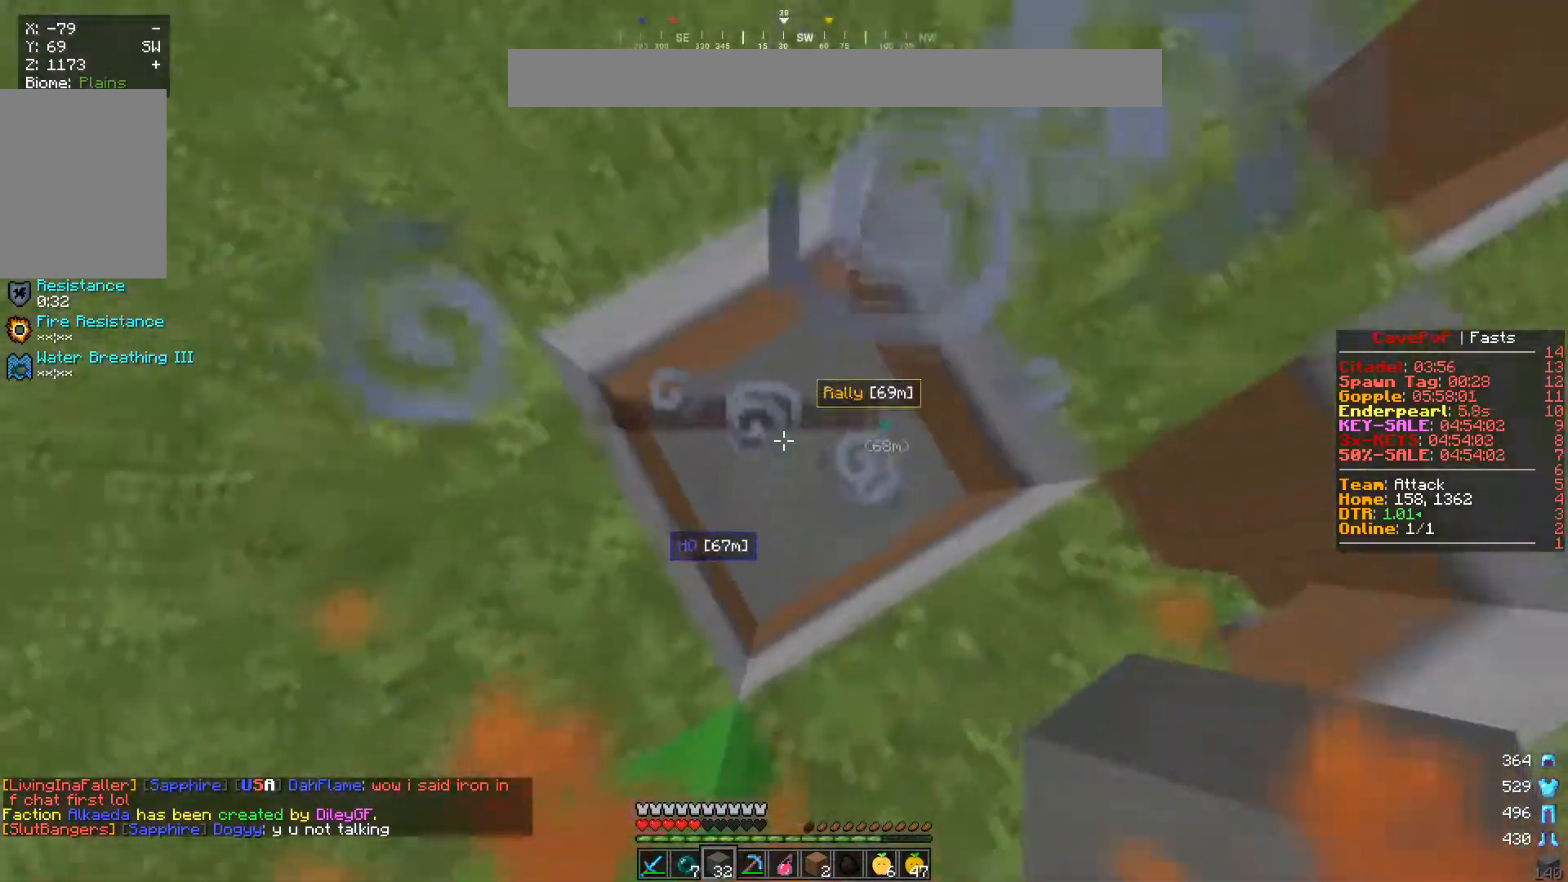
{"keys": ["w"], "mouse": [], "events": [[34, "s", "up"], [217, "w", "down"], [384, "mouse_right", "up"], [484, "a", "up"]]}
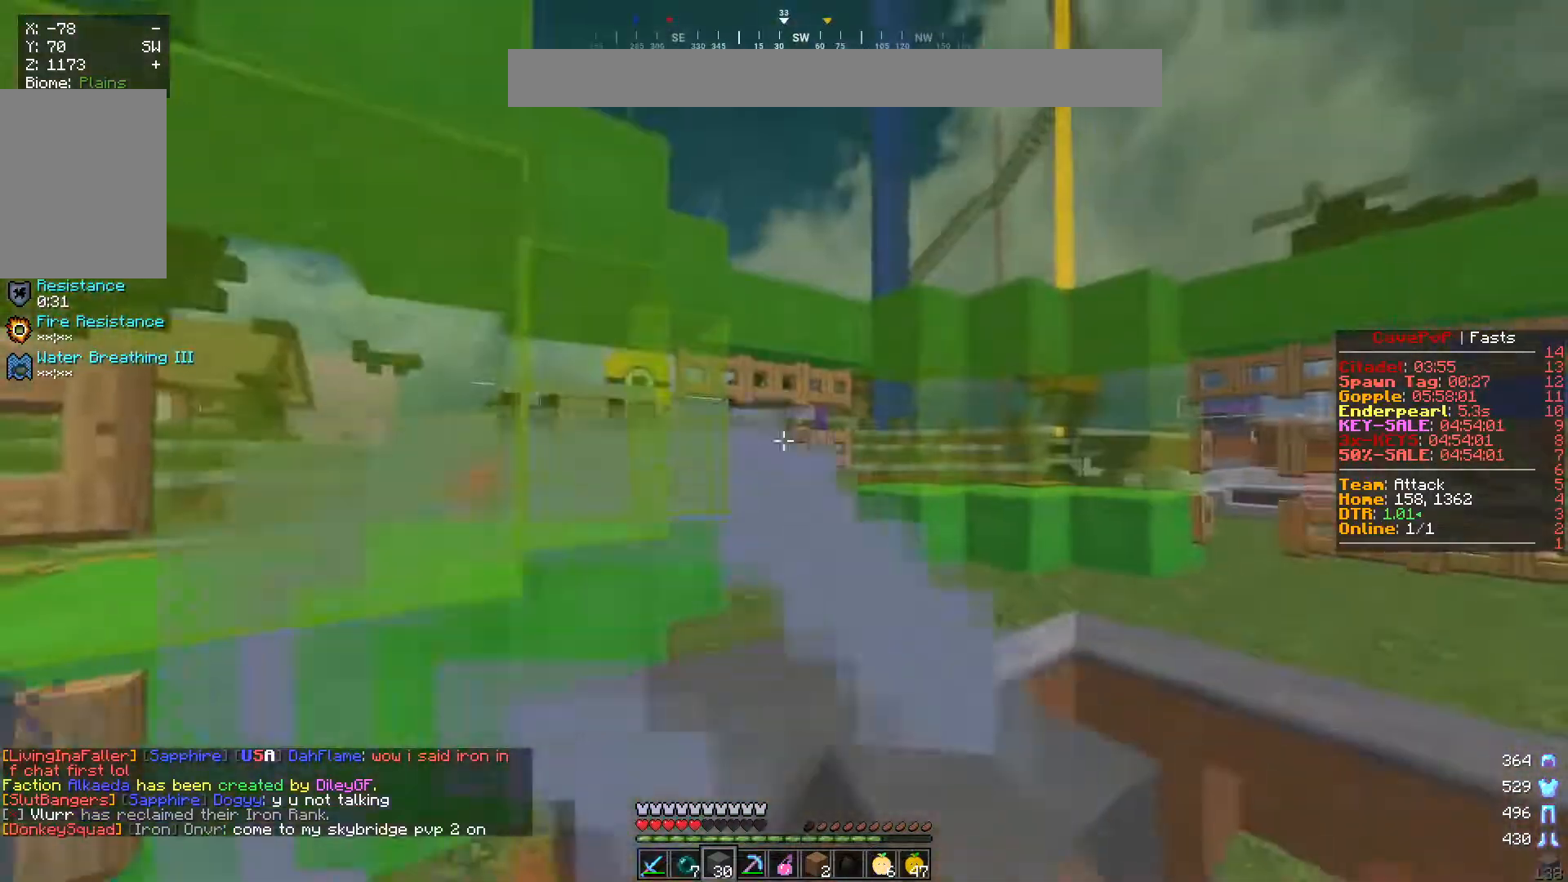
{"keys": ["a", "w"], "mouse": [], "events": [[100, "a", "down"], [217, "d", "down"], [267, "a", "up"], [334, "d", "up"], [384, "a", "down"]]}
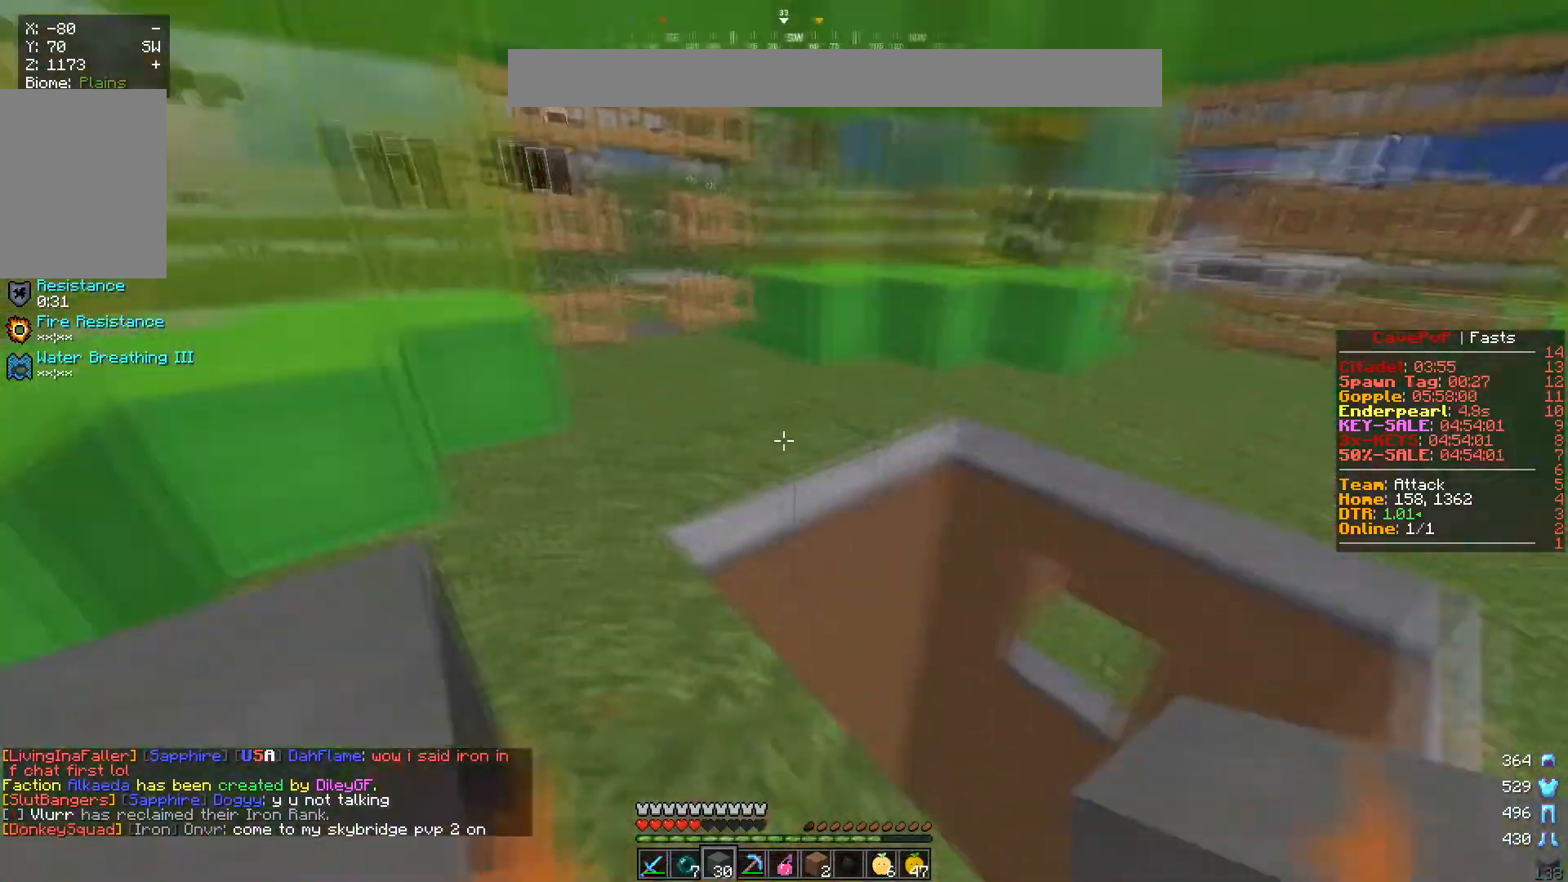
{"keys": ["w"], "mouse": [], "events": [[84, "a", "up"], [234, "a", "down"], [468, "a", "up"]]}
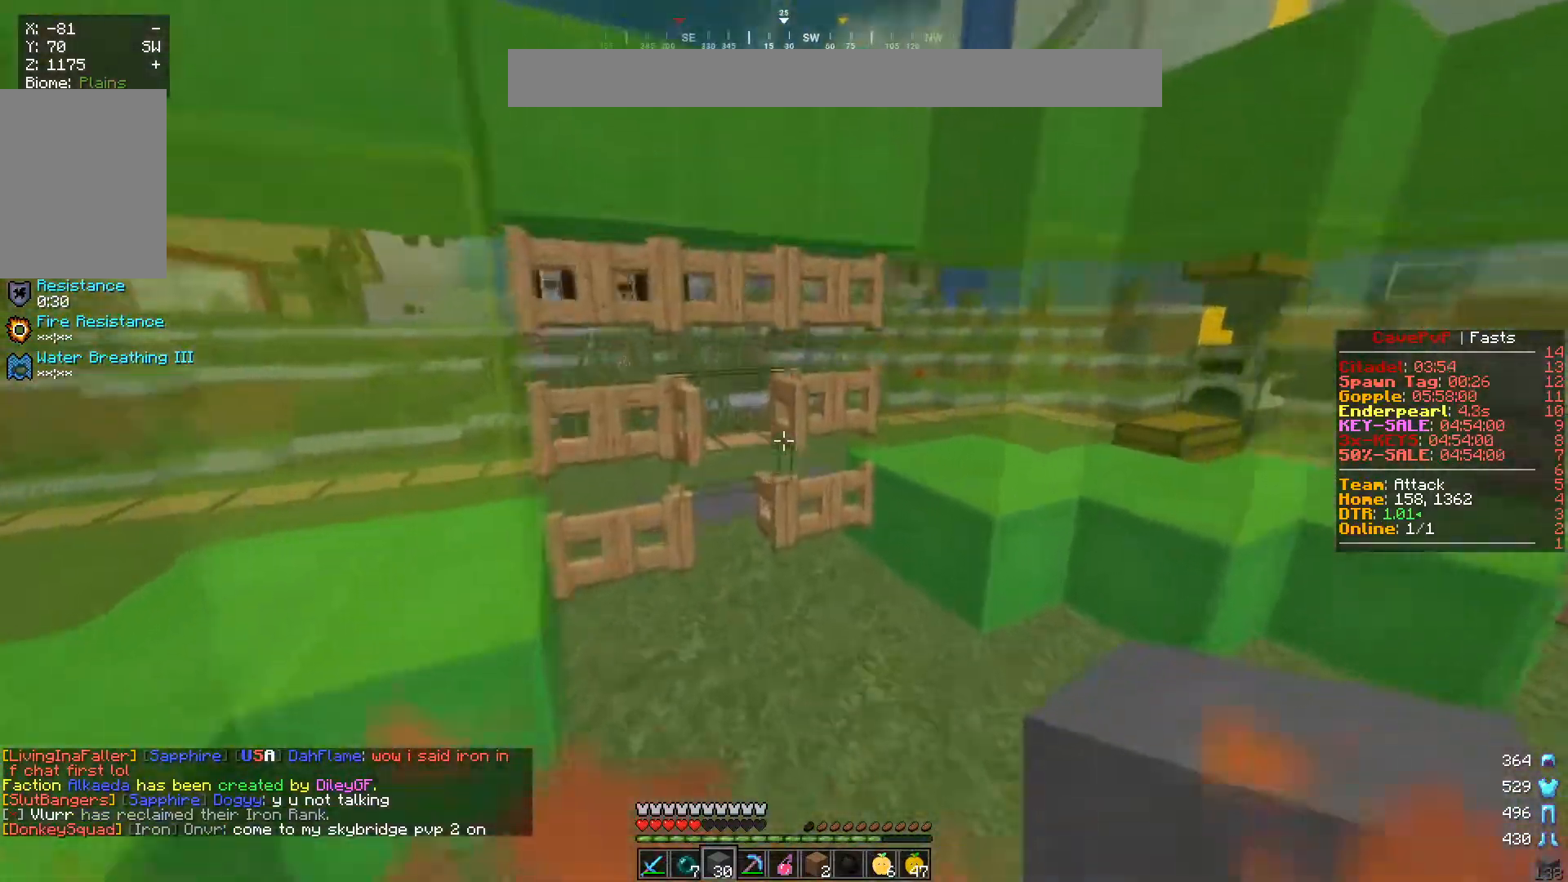
{"keys": ["w"], "mouse": [], "events": []}
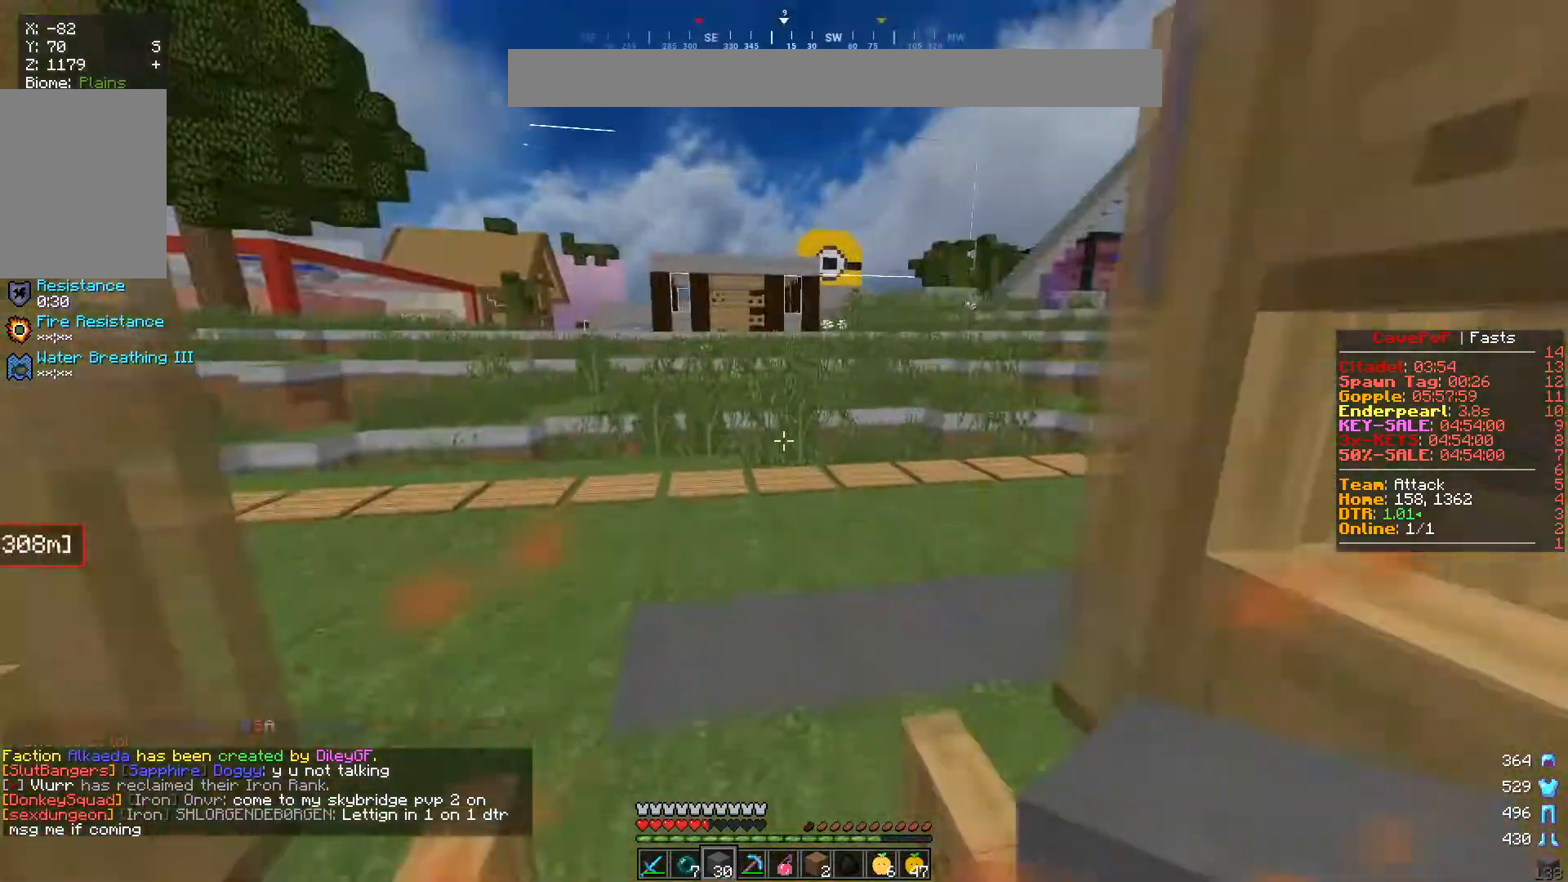
{"keys": ["w"], "mouse": [], "events": [[351, "mouse_left", "down"], [367, "mouse_right", "down"], [484, "mouse_right", "up"], [501, "mouse_left", "up"]]}